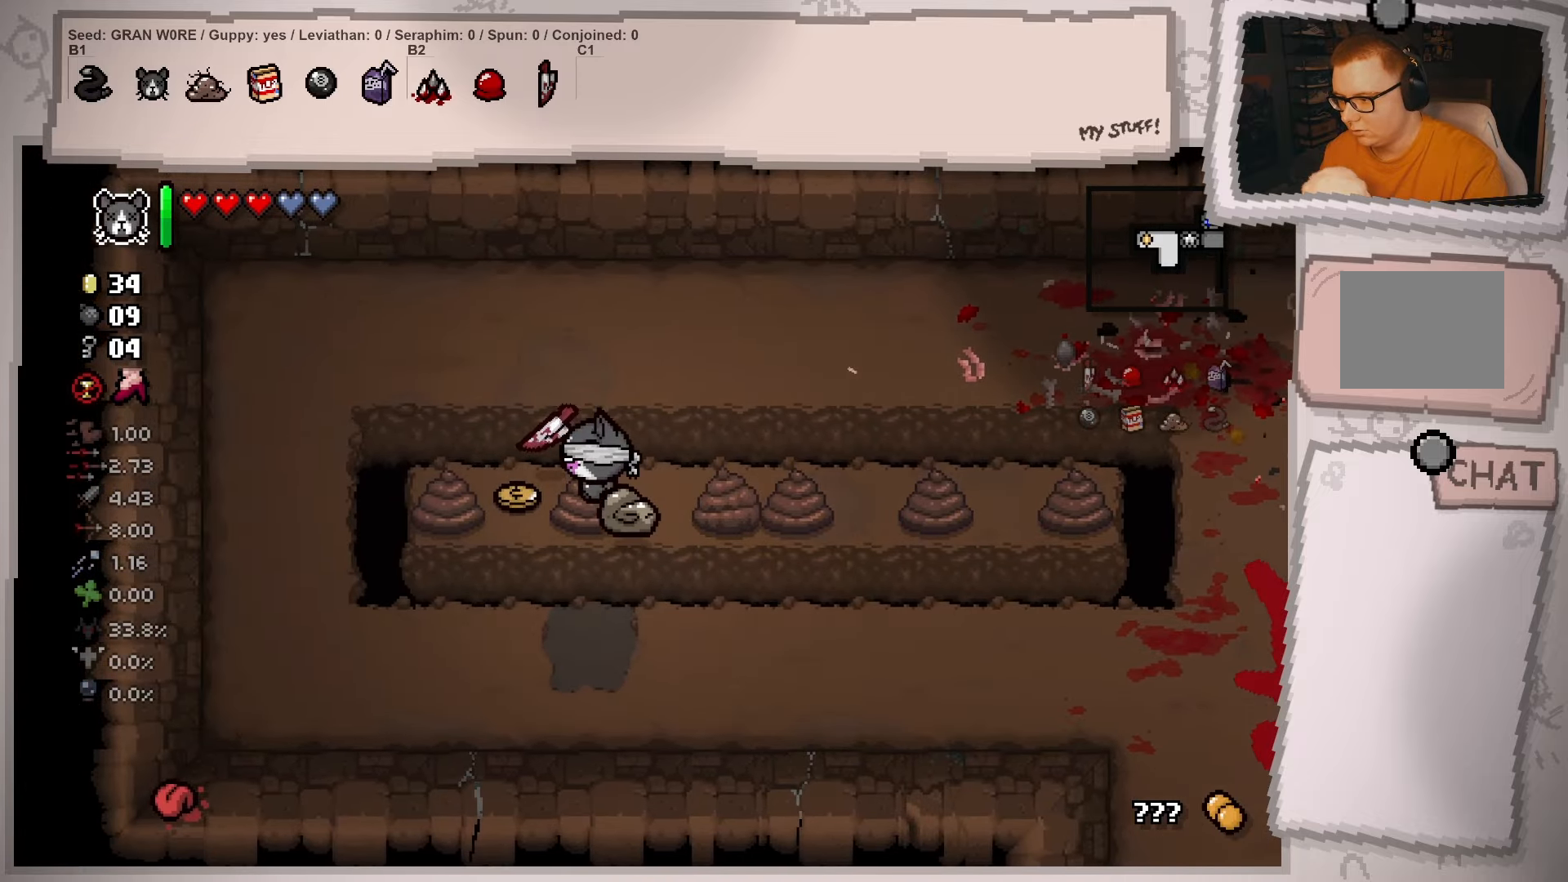
Gameplay with a controller (Xbox layout); each line is a JSON object with the inputs held at the frame after it. "events" lists button and stick changes between this image and that frame as [ms after this image, input, new state], when the widget could be followed in between. Not read: L3 R3.
{"buttons": [], "left_stick": "right", "right_stick": "center", "events": [[183, "left_stick", "right"]]}
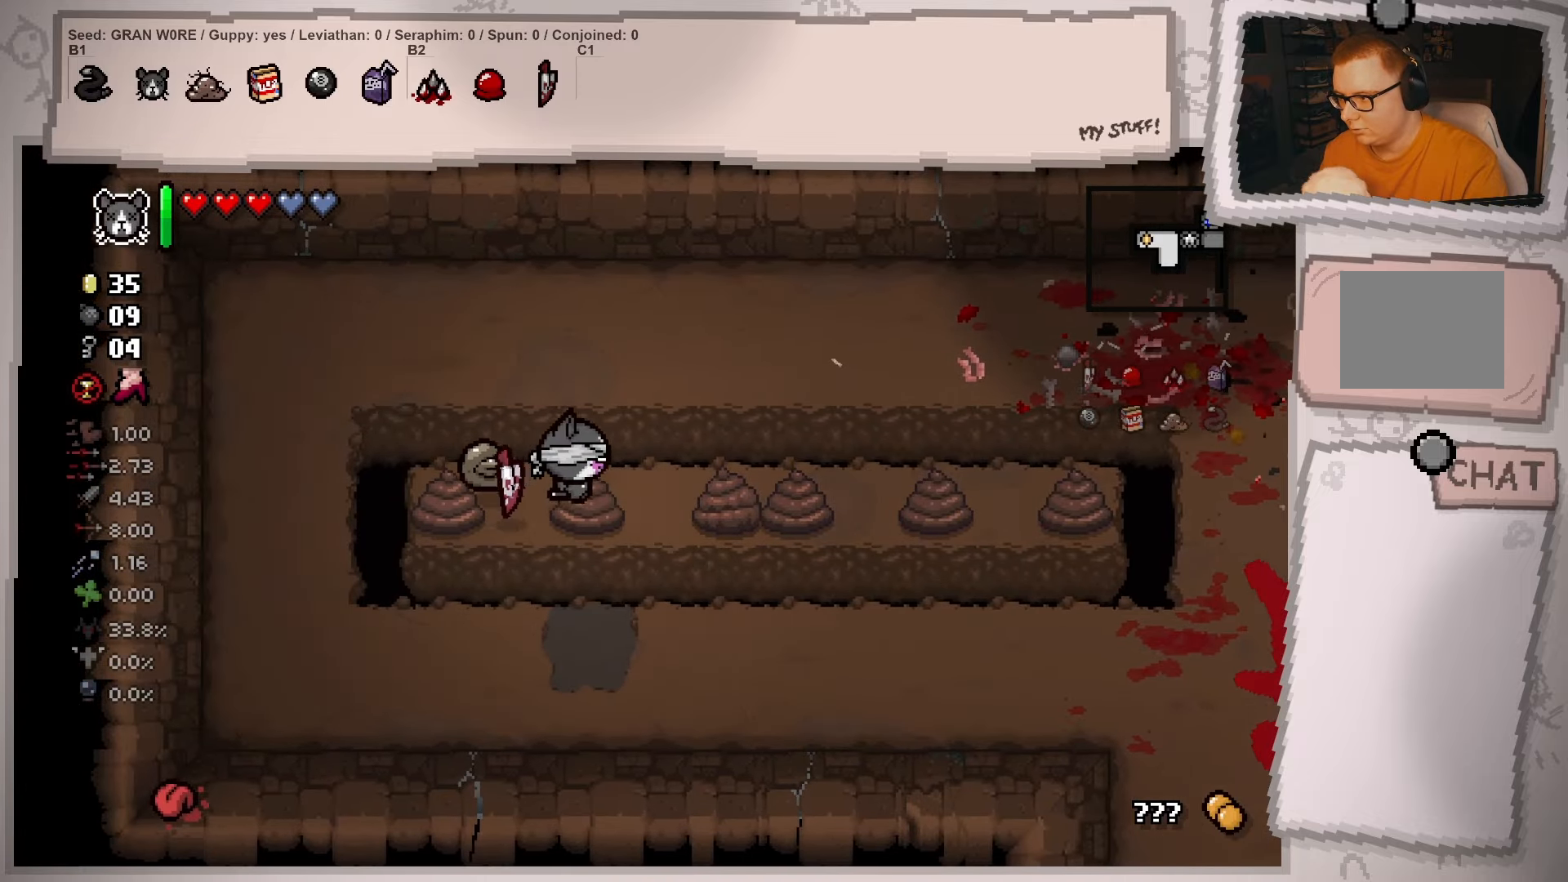
{"buttons": ["L2"], "left_stick": "right", "right_stick": "center", "events": [[33, "R2", "down"], [183, "R2", "up"], [400, "L2", "down"]]}
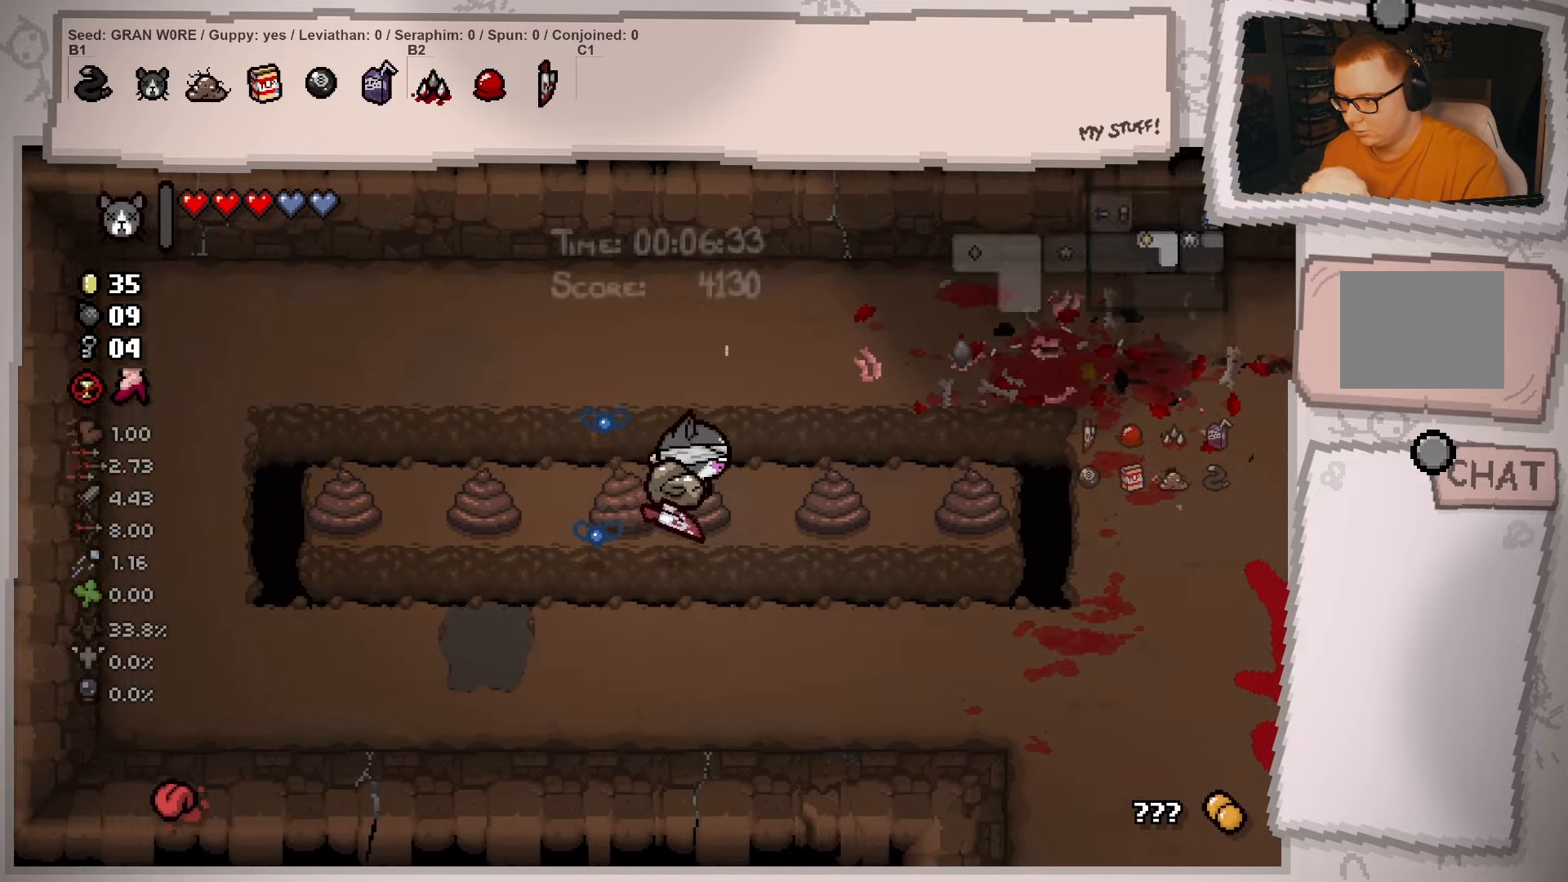
{"buttons": ["L2"], "left_stick": "right", "right_stick": "center", "events": []}
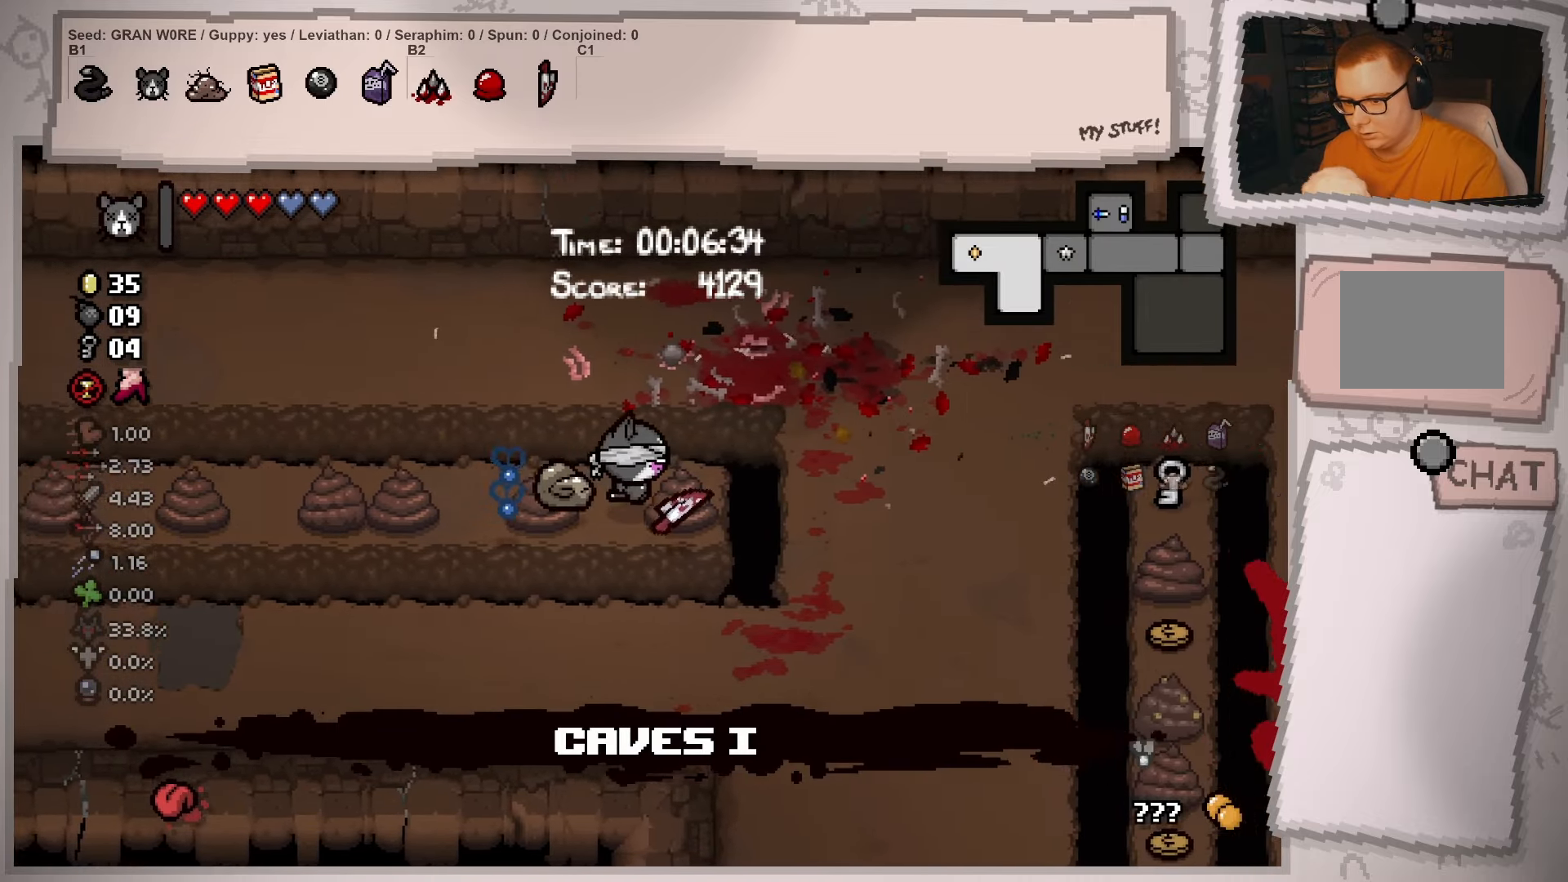
{"buttons": ["L2"], "left_stick": "right", "right_stick": "center", "events": []}
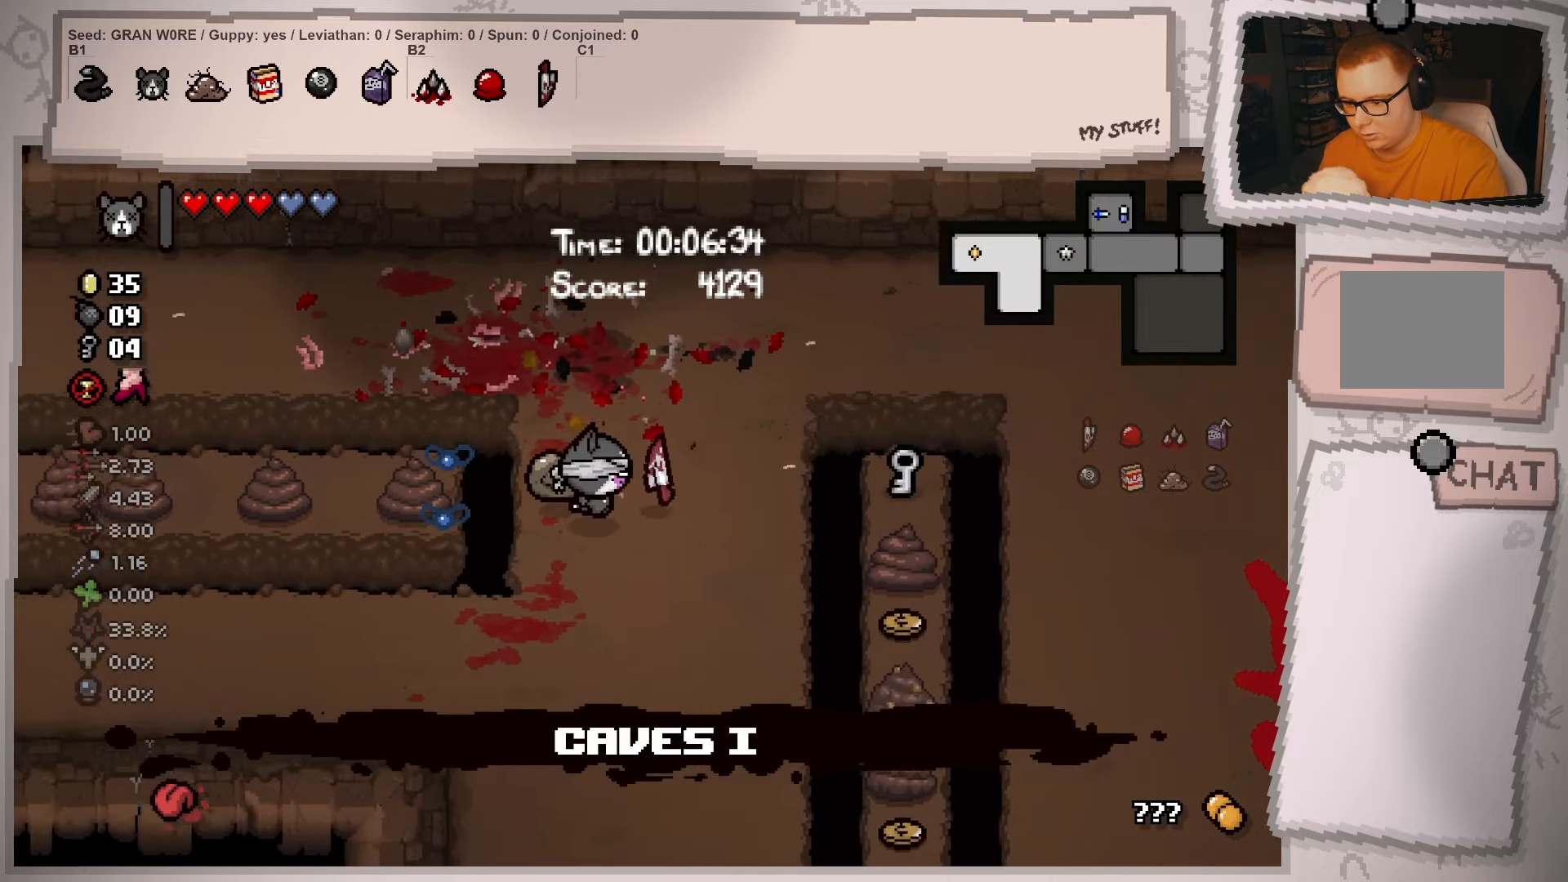
{"buttons": [], "left_stick": "right", "right_stick": "center", "events": [[501, "L2", "up"]]}
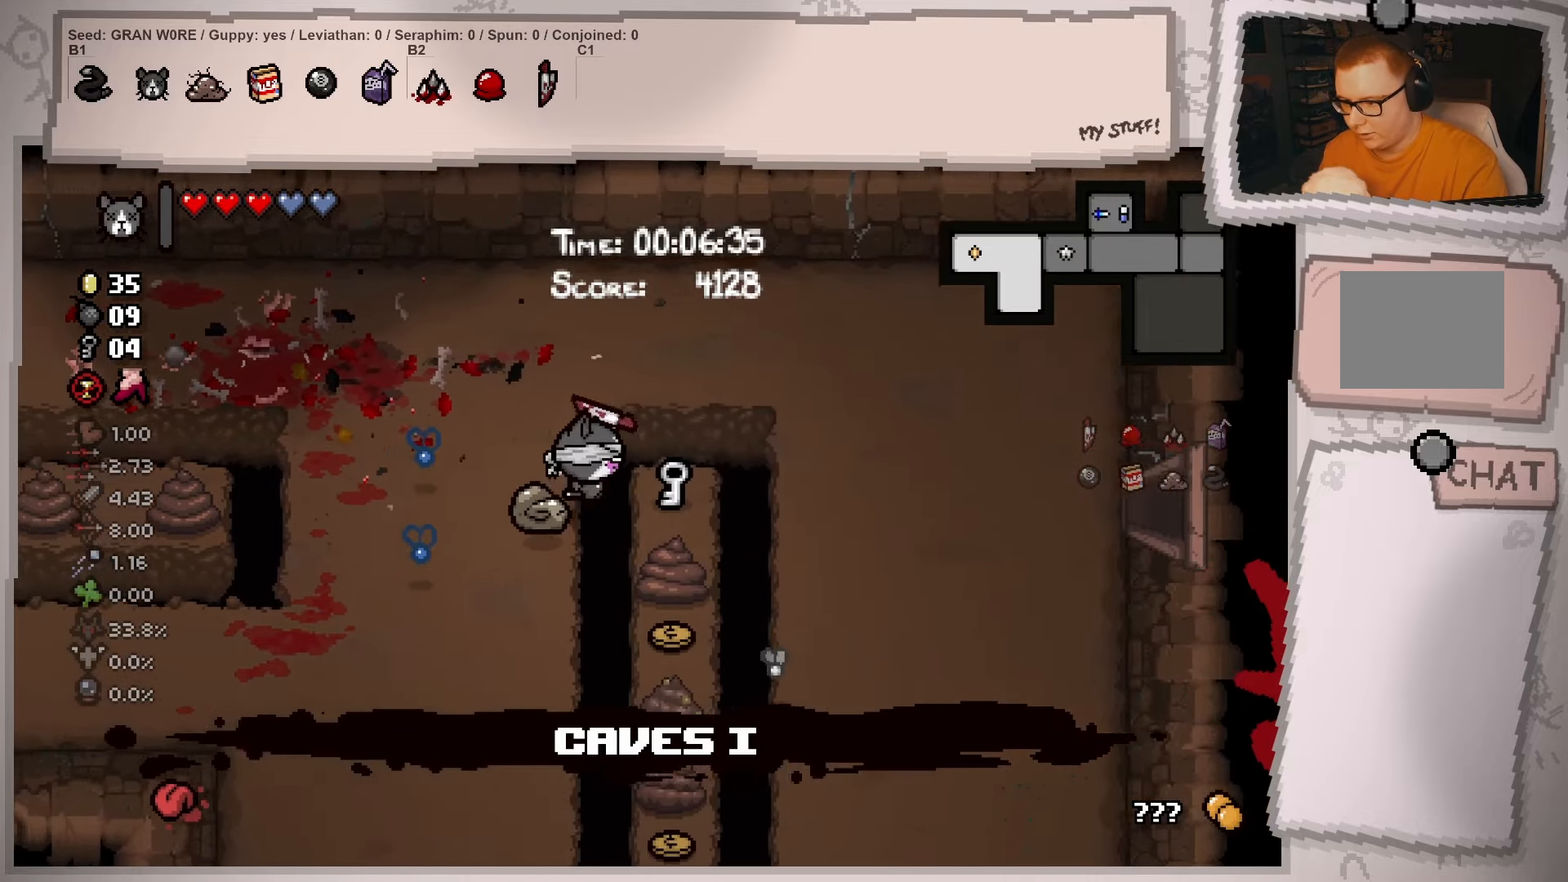
{"buttons": [], "left_stick": "down", "right_stick": "center", "events": [[166, "left_stick", "center"], [283, "left_stick", "right"], [467, "left_stick", "down"]]}
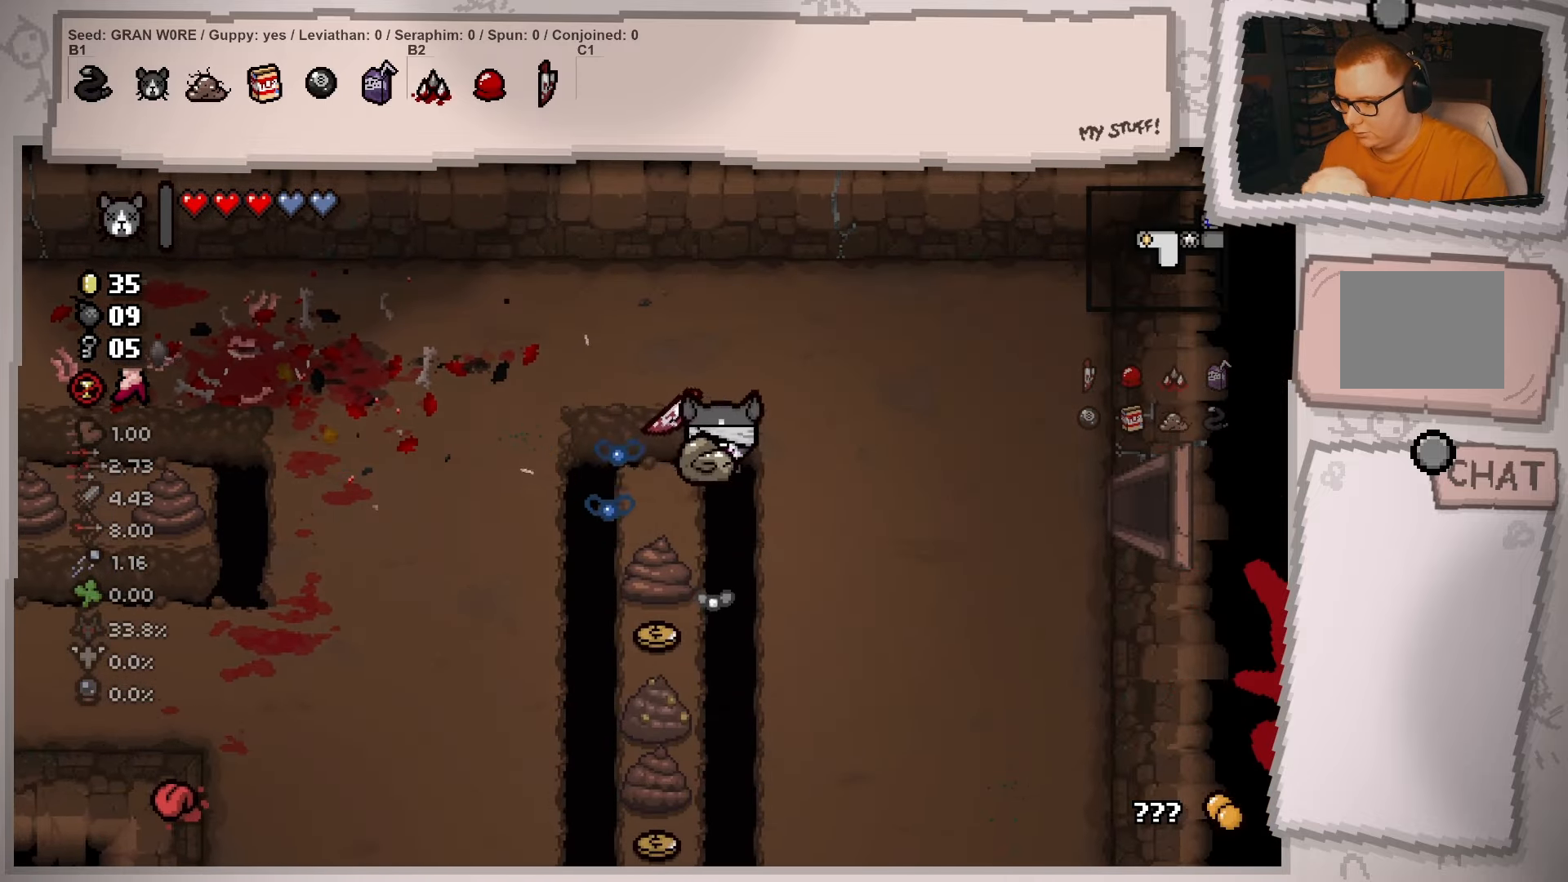
{"buttons": [], "left_stick": "down-left", "right_stick": "center", "events": [[34, "left_stick", "down-right"], [200, "left_stick", "down"], [317, "left_stick", "down-left"]]}
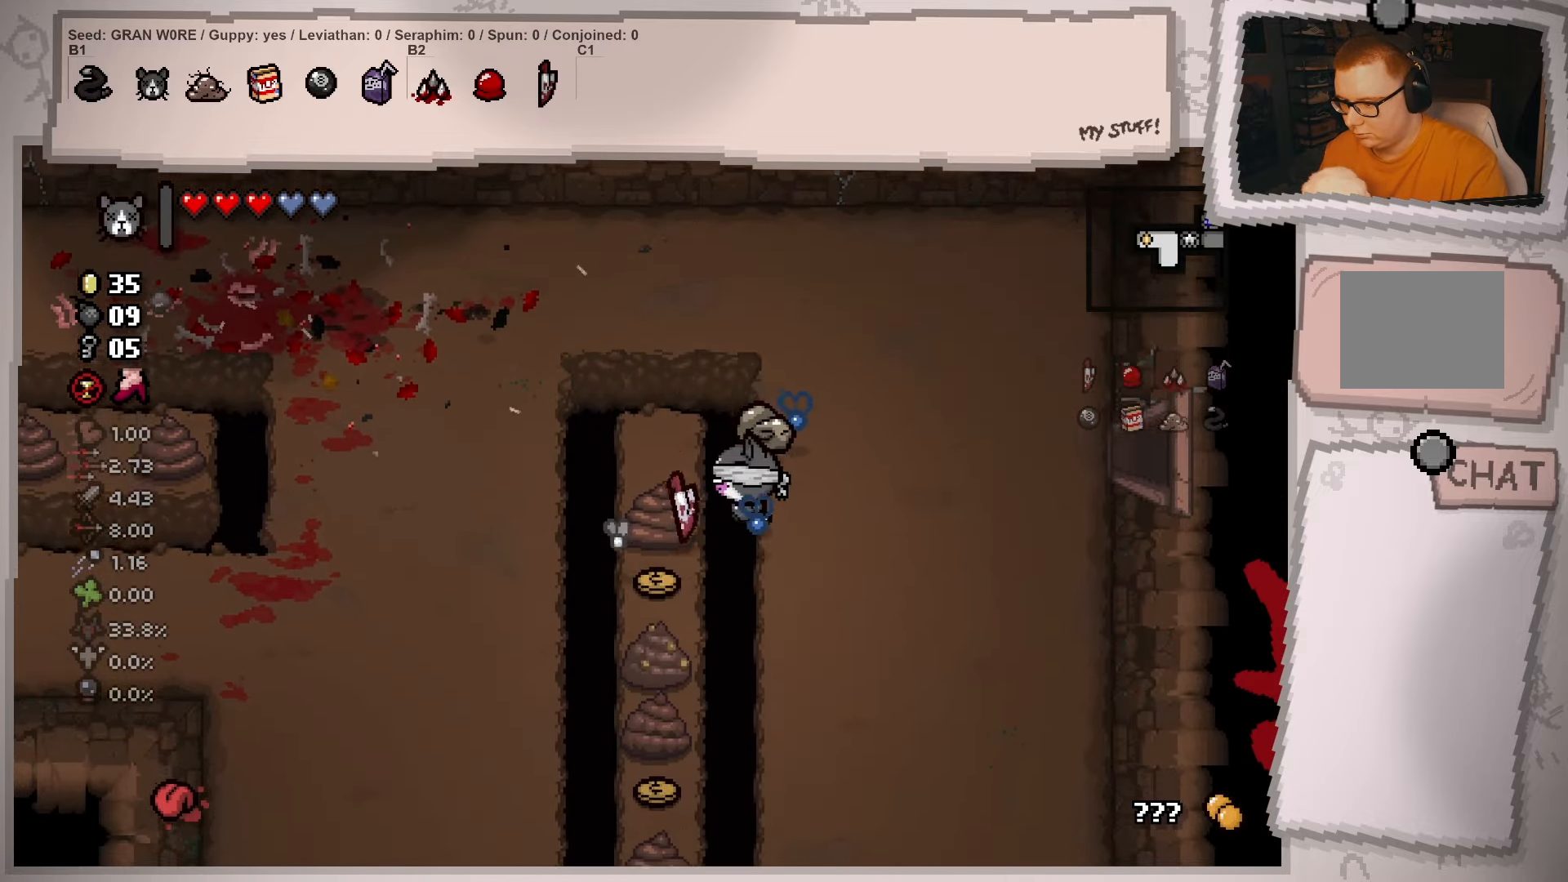
{"buttons": [], "left_stick": "down", "right_stick": "center", "events": [[116, "left_stick", "down"], [267, "left_stick", "down-right"], [417, "left_stick", "down"]]}
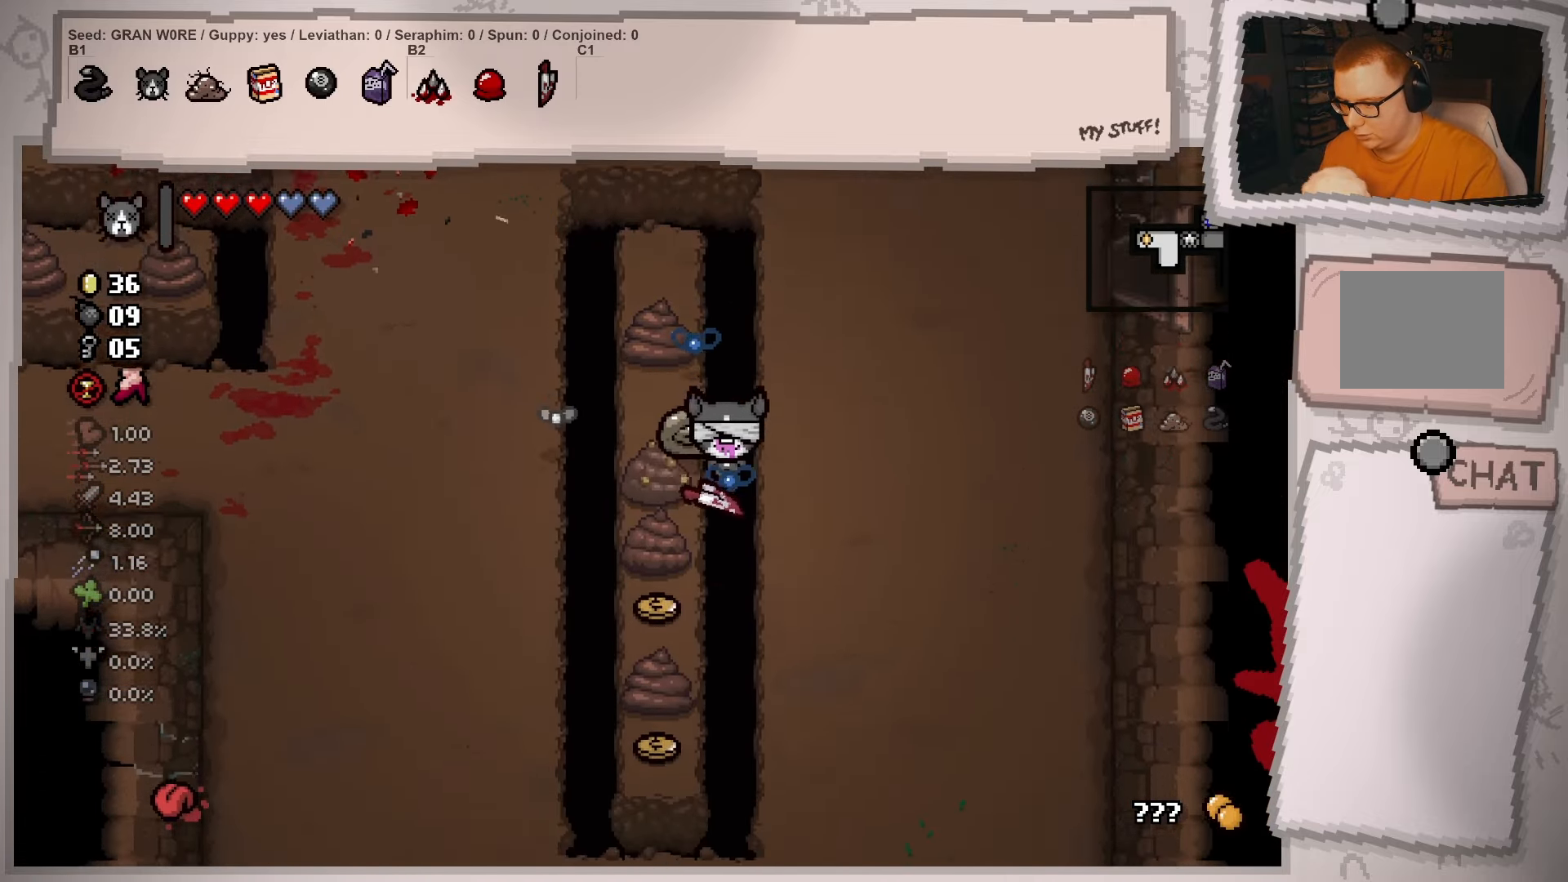
{"buttons": [], "left_stick": "down", "right_stick": "center", "events": [[134, "left_stick", "down-left"], [401, "left_stick", "down"]]}
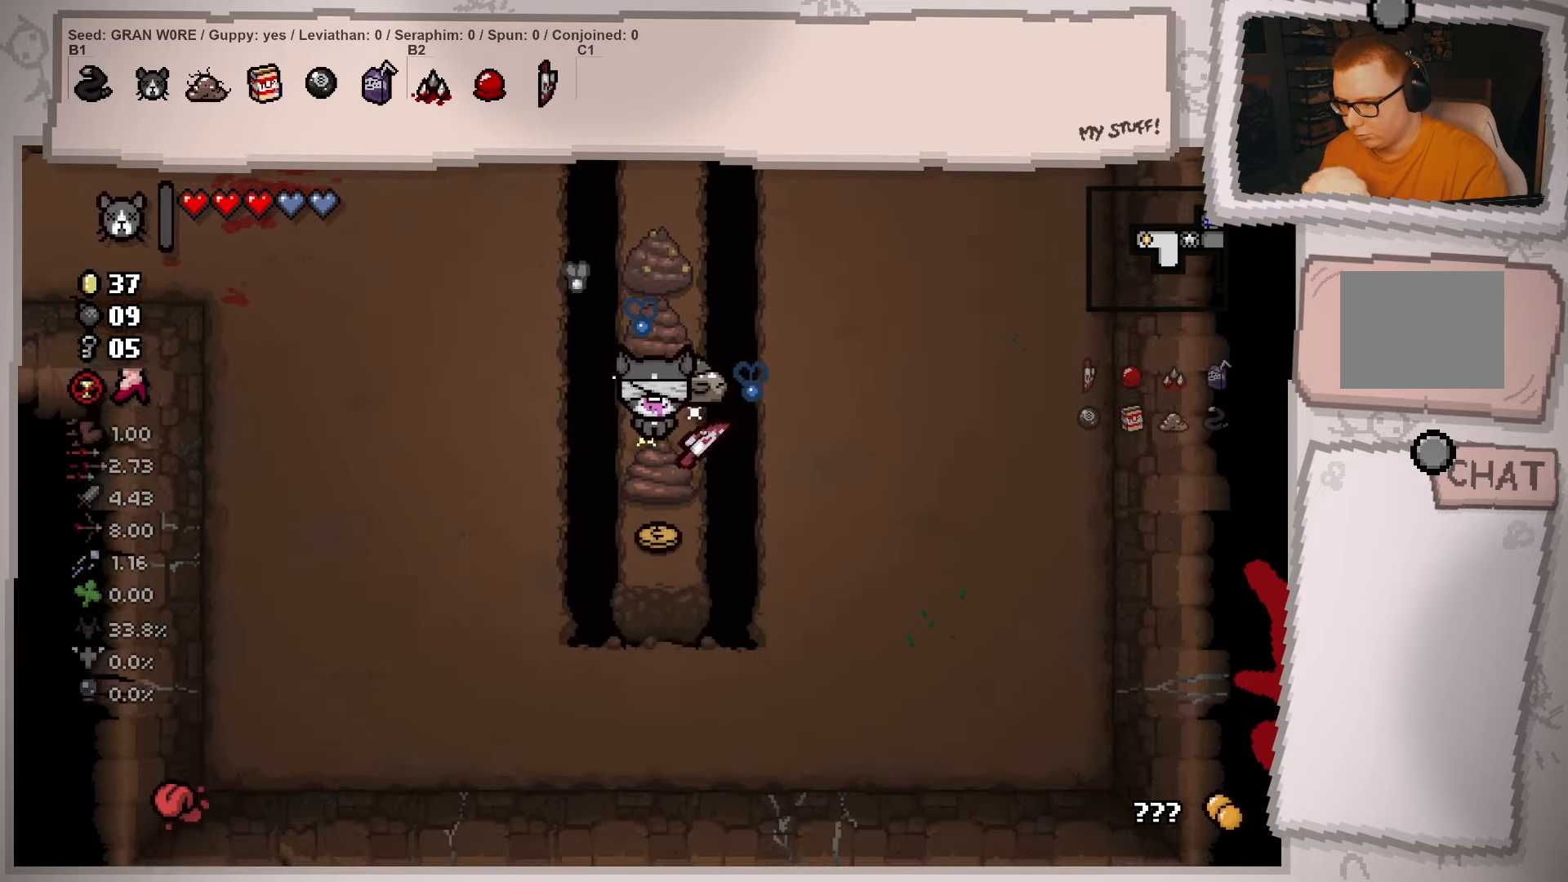
{"buttons": ["L2"], "left_stick": "right", "right_stick": "center", "events": [[250, "left_stick", "down-right"], [300, "L2", "down"], [417, "left_stick", "right"]]}
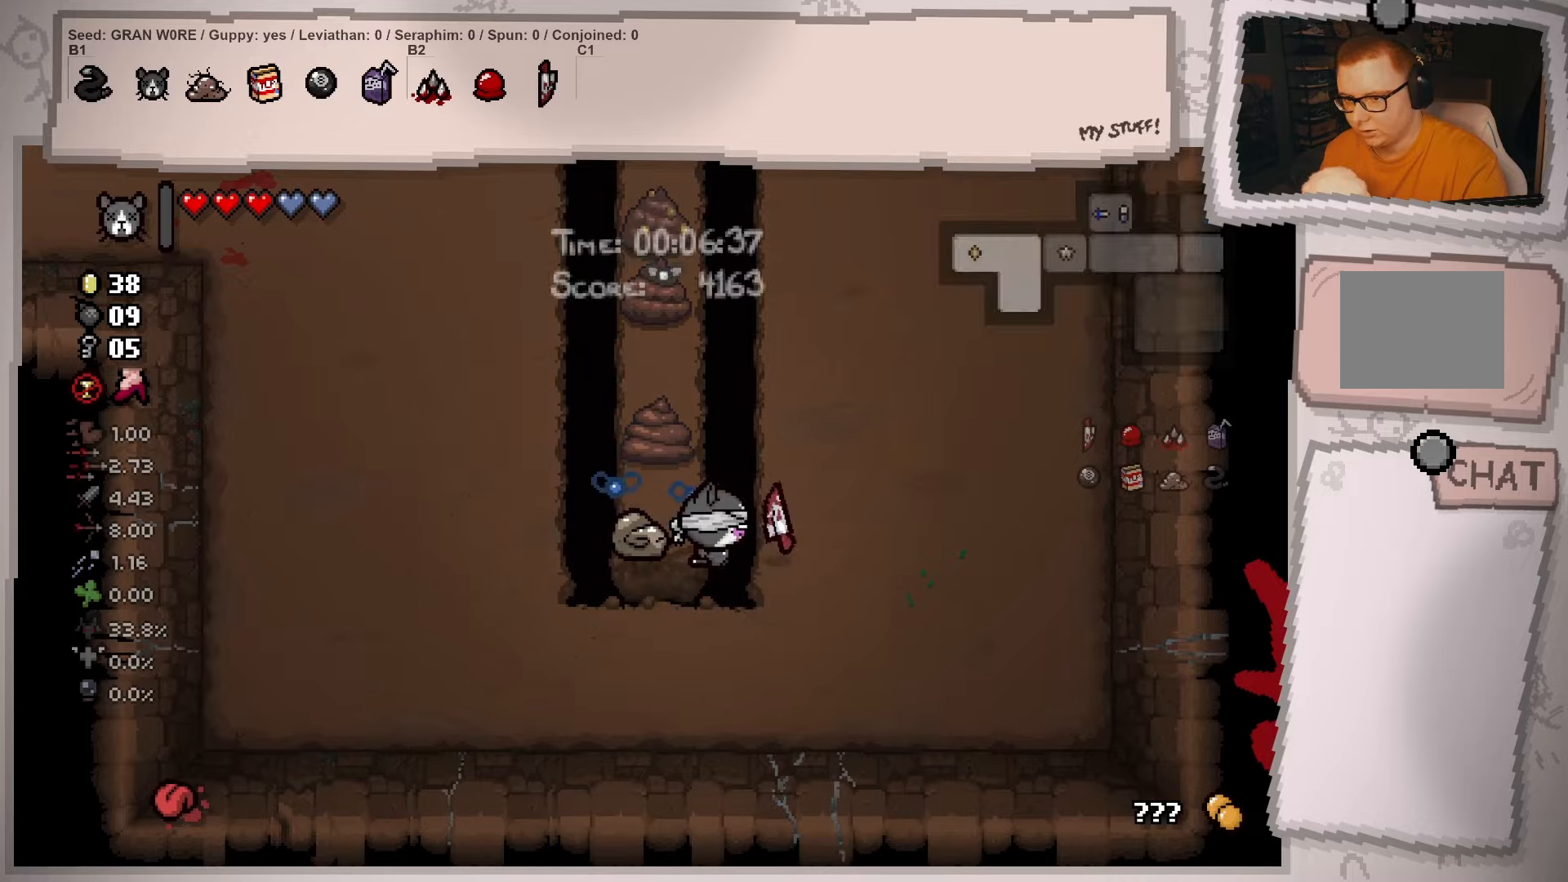
{"buttons": ["L2"], "left_stick": "up-right", "right_stick": "center", "events": [[100, "left_stick", "up-right"]]}
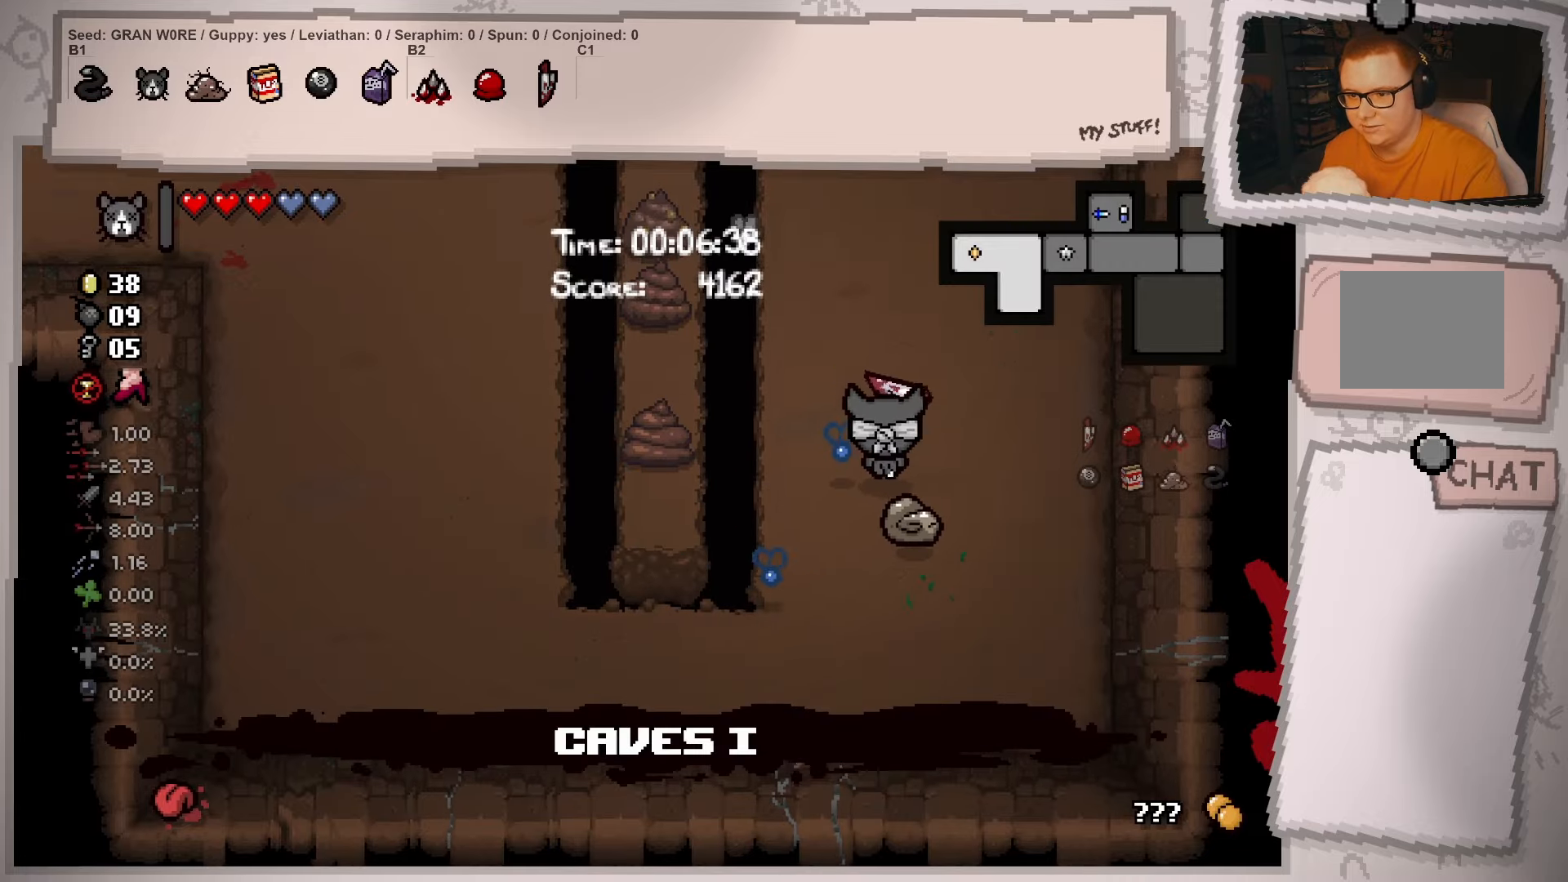
{"buttons": ["L2"], "left_stick": "up-right", "right_stick": "center", "events": []}
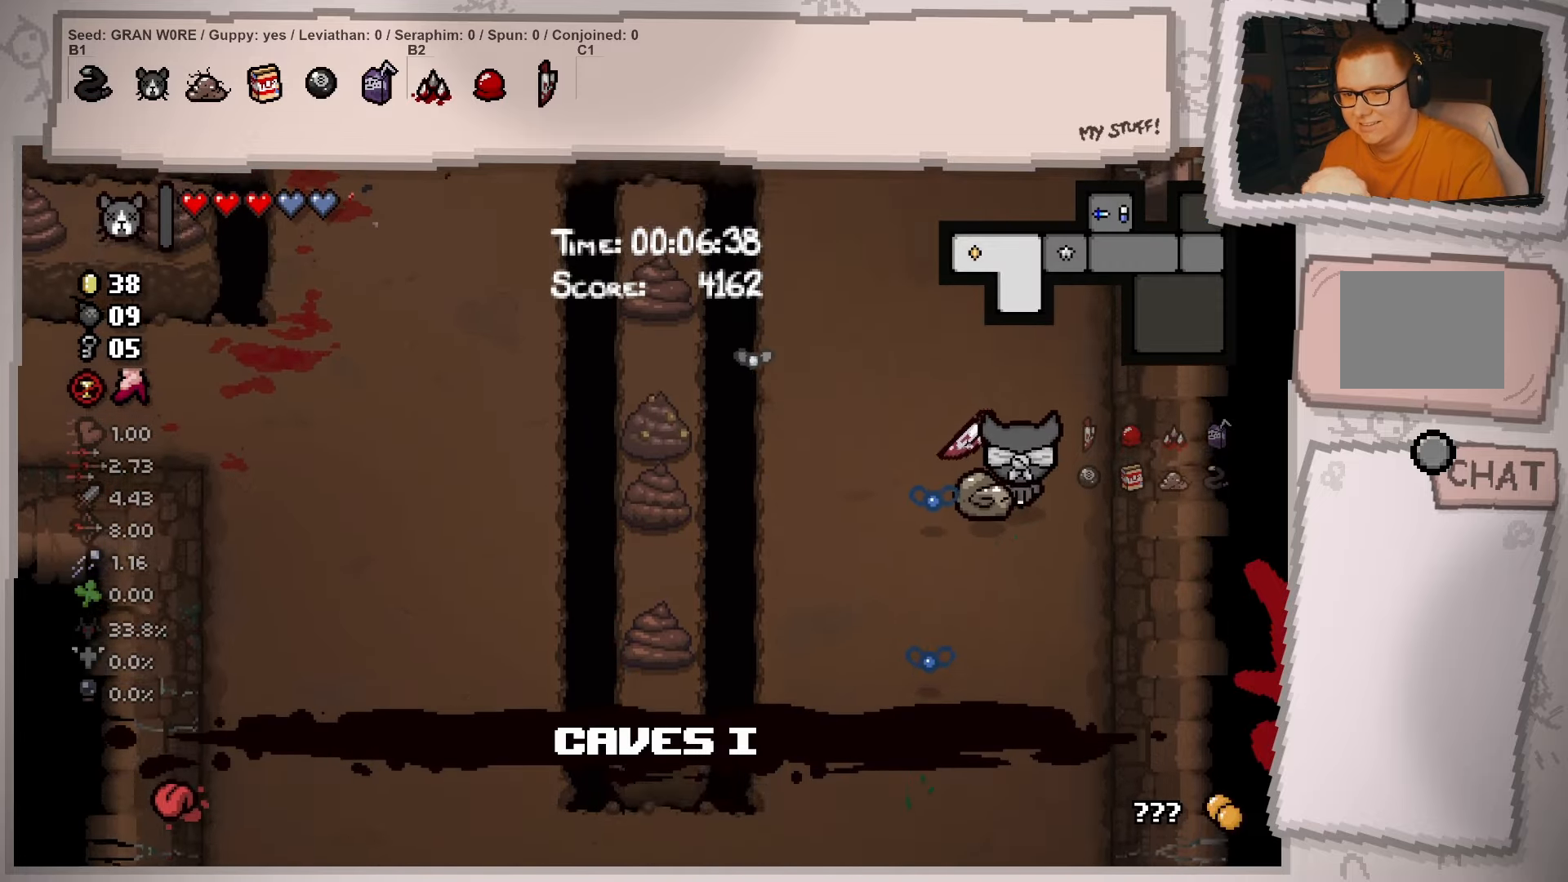
{"buttons": ["L2"], "left_stick": "up-right", "right_stick": "center", "events": []}
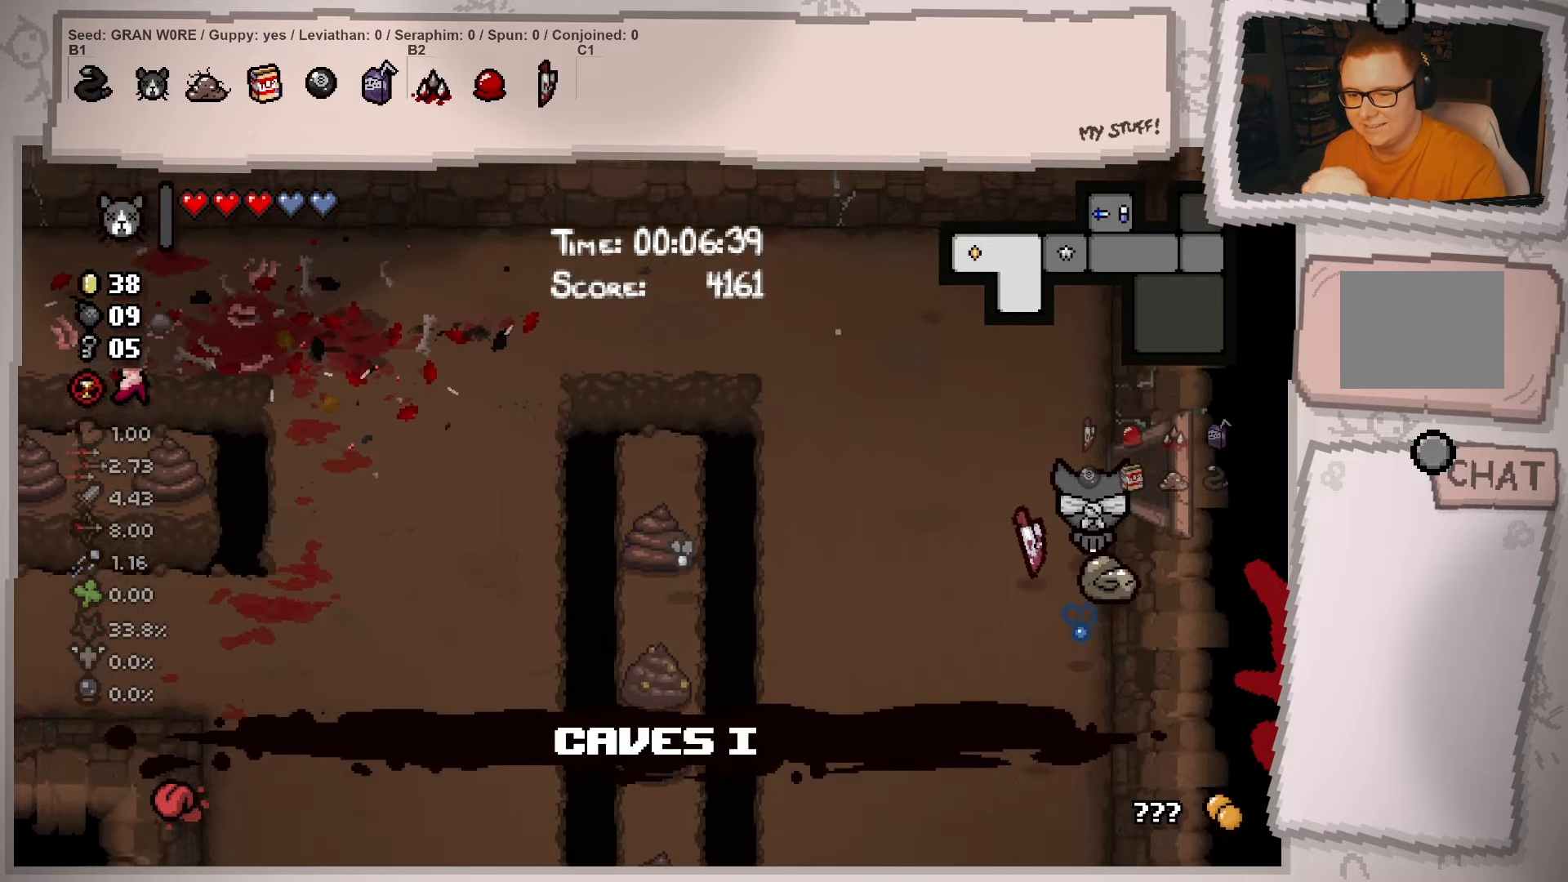
{"buttons": ["L2"], "left_stick": "right", "right_stick": "center", "events": [[283, "left_stick", "center"], [434, "left_stick", "right"]]}
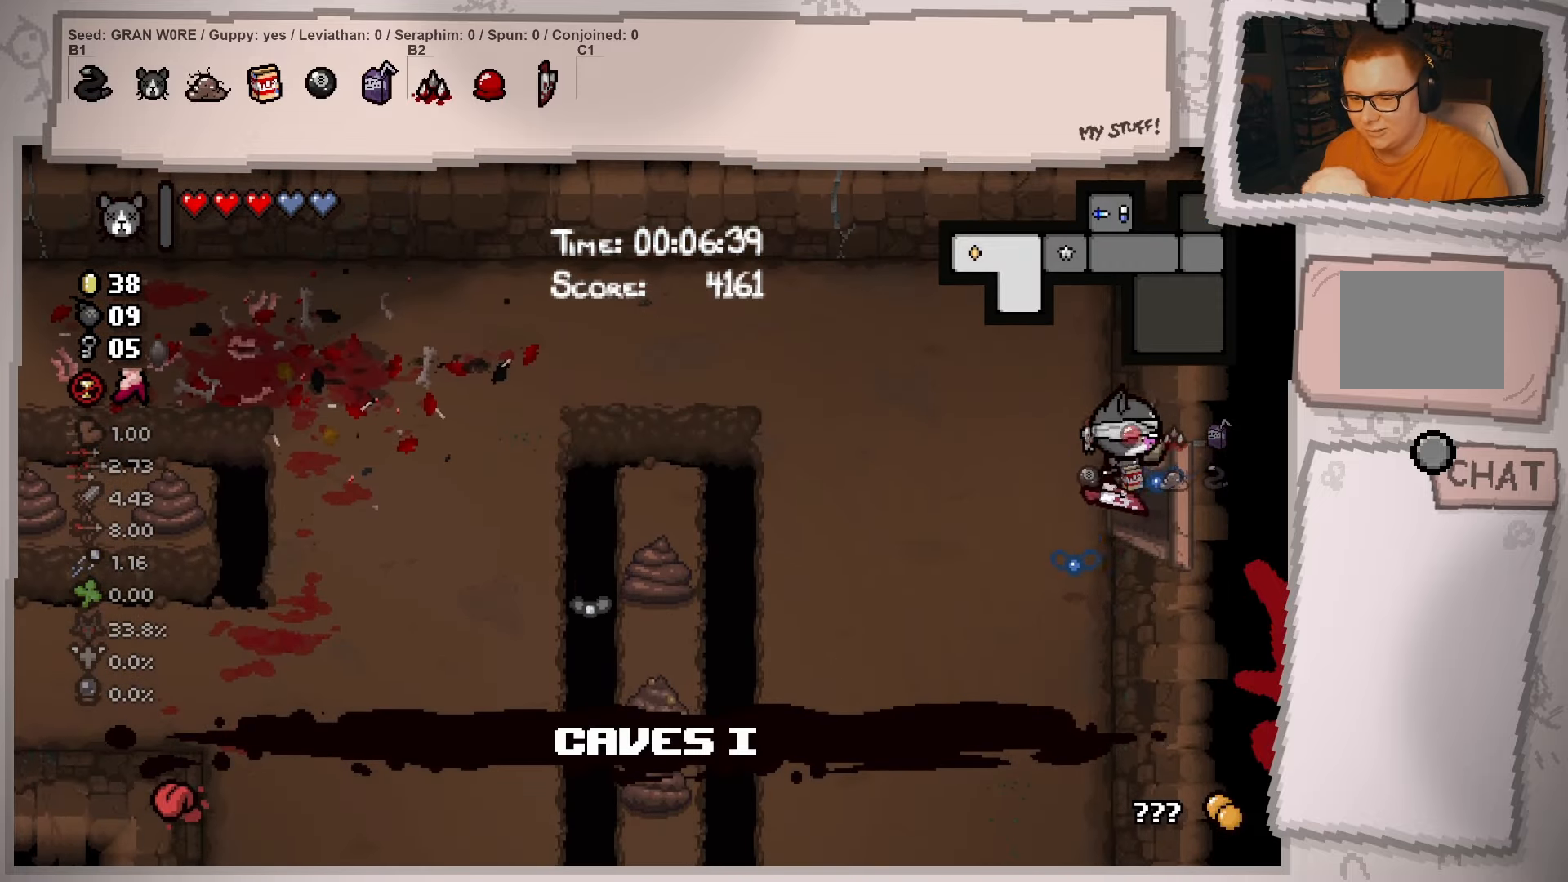
{"buttons": ["L2"], "left_stick": "right", "right_stick": "center", "events": []}
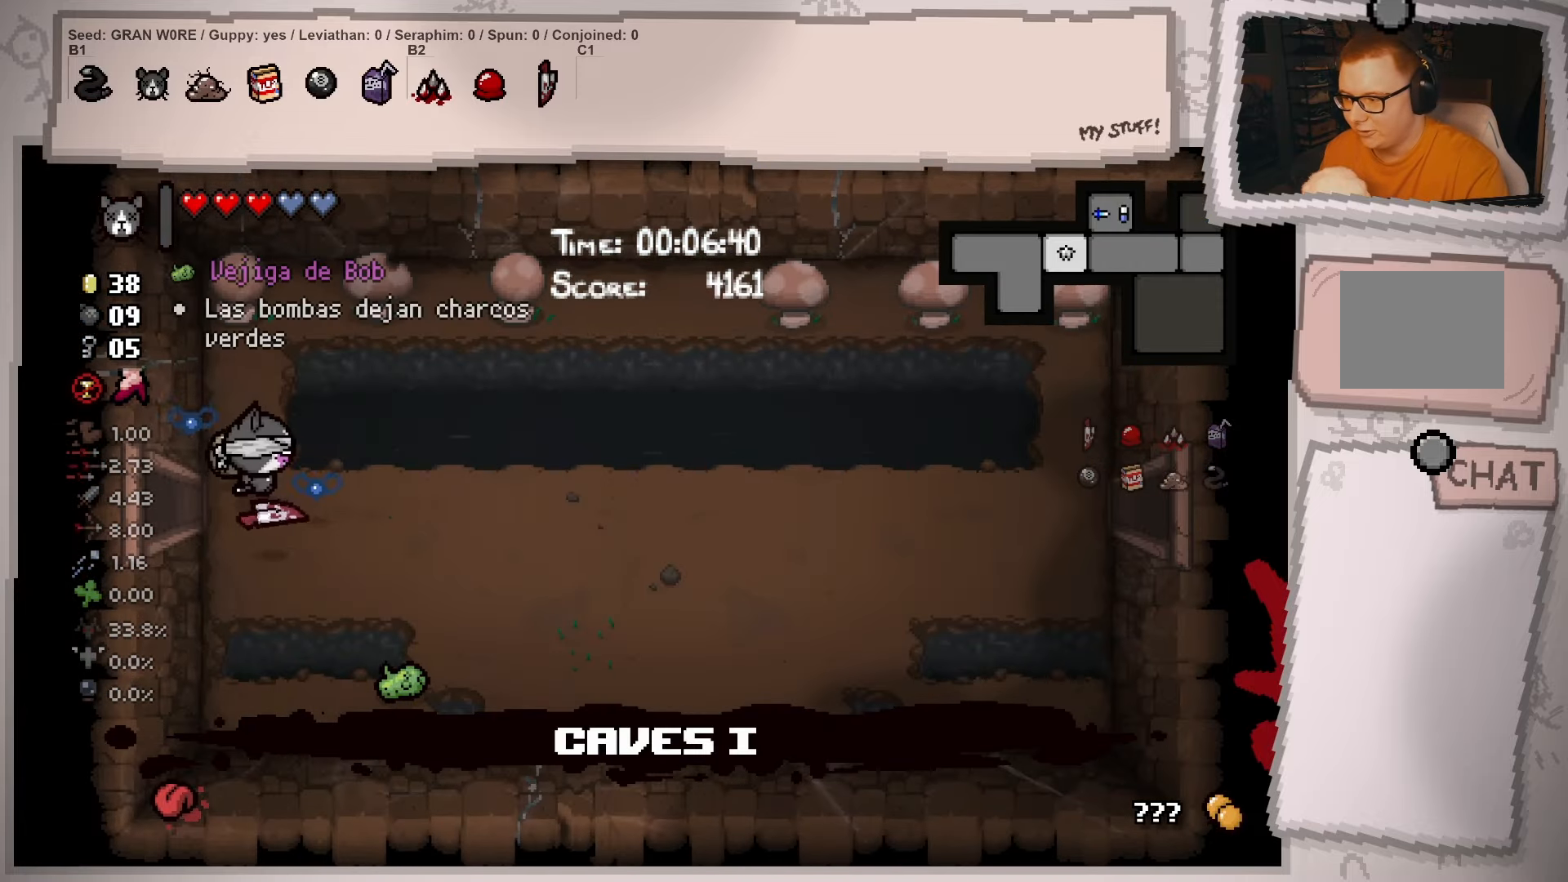
{"buttons": ["L2"], "left_stick": "down-right", "right_stick": "center", "events": [[350, "left_stick", "down-right"]]}
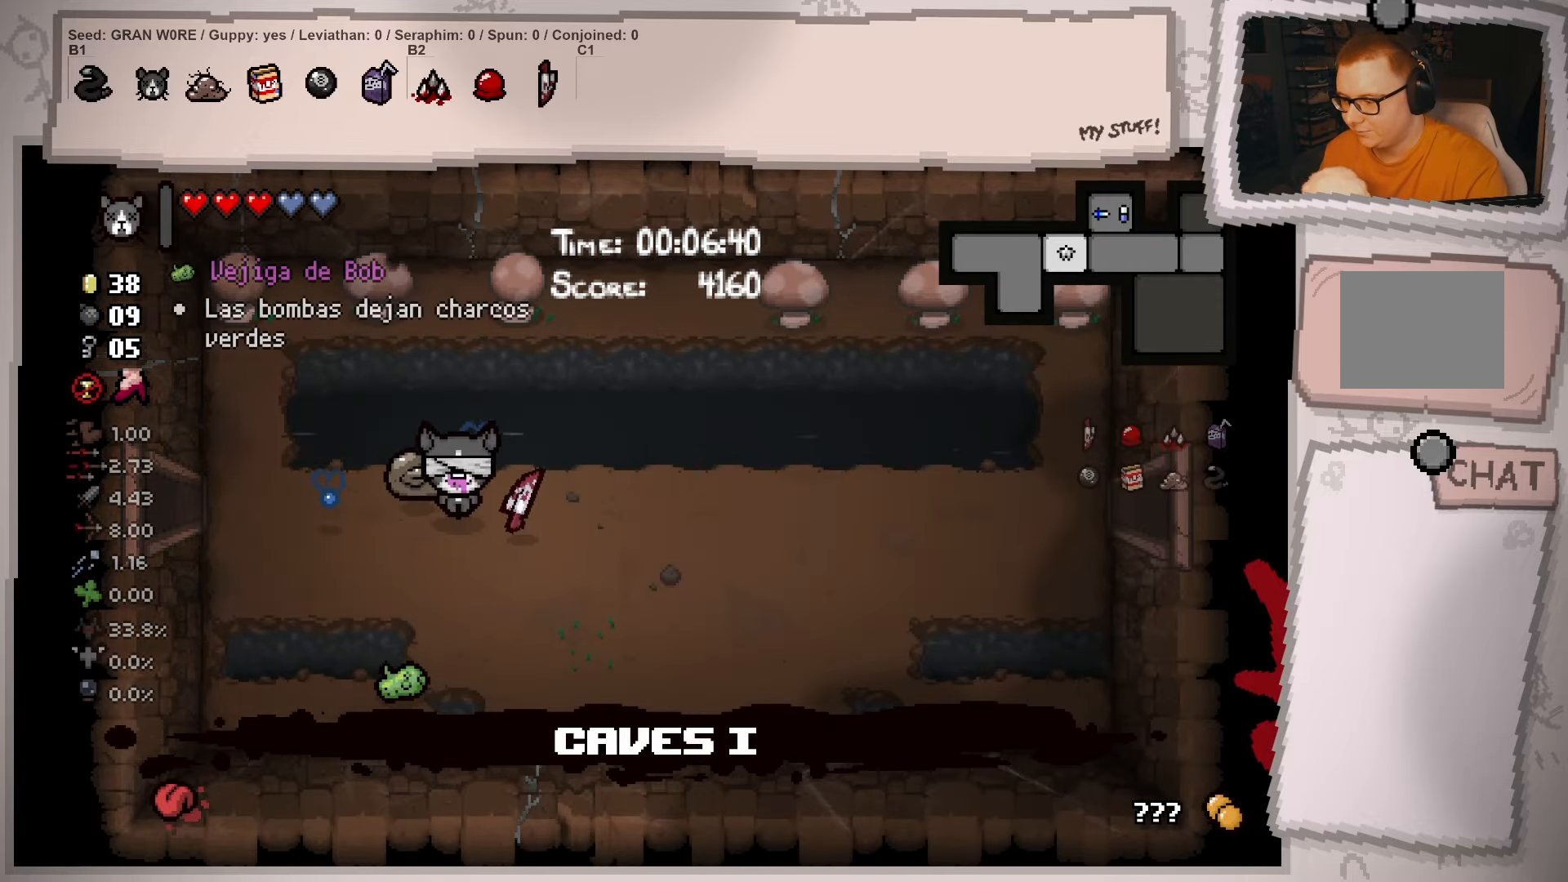
{"buttons": ["L2"], "left_stick": "right", "right_stick": "center", "events": [[150, "left_stick", "right"]]}
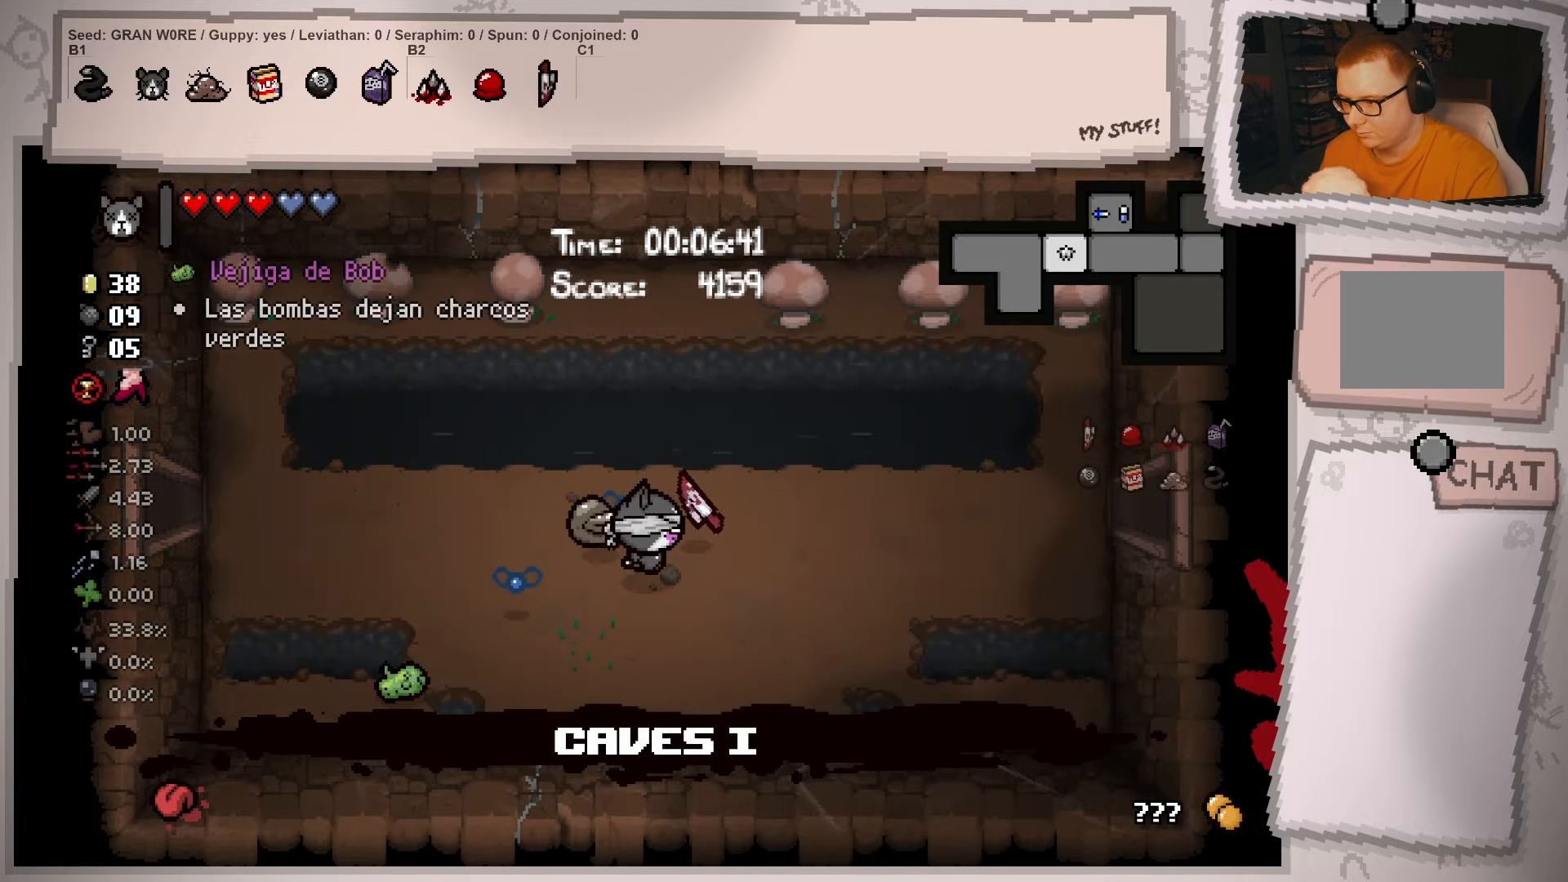
{"buttons": ["L2"], "left_stick": "right", "right_stick": "center", "events": [[250, "left_stick", "up-right"], [383, "left_stick", "right"]]}
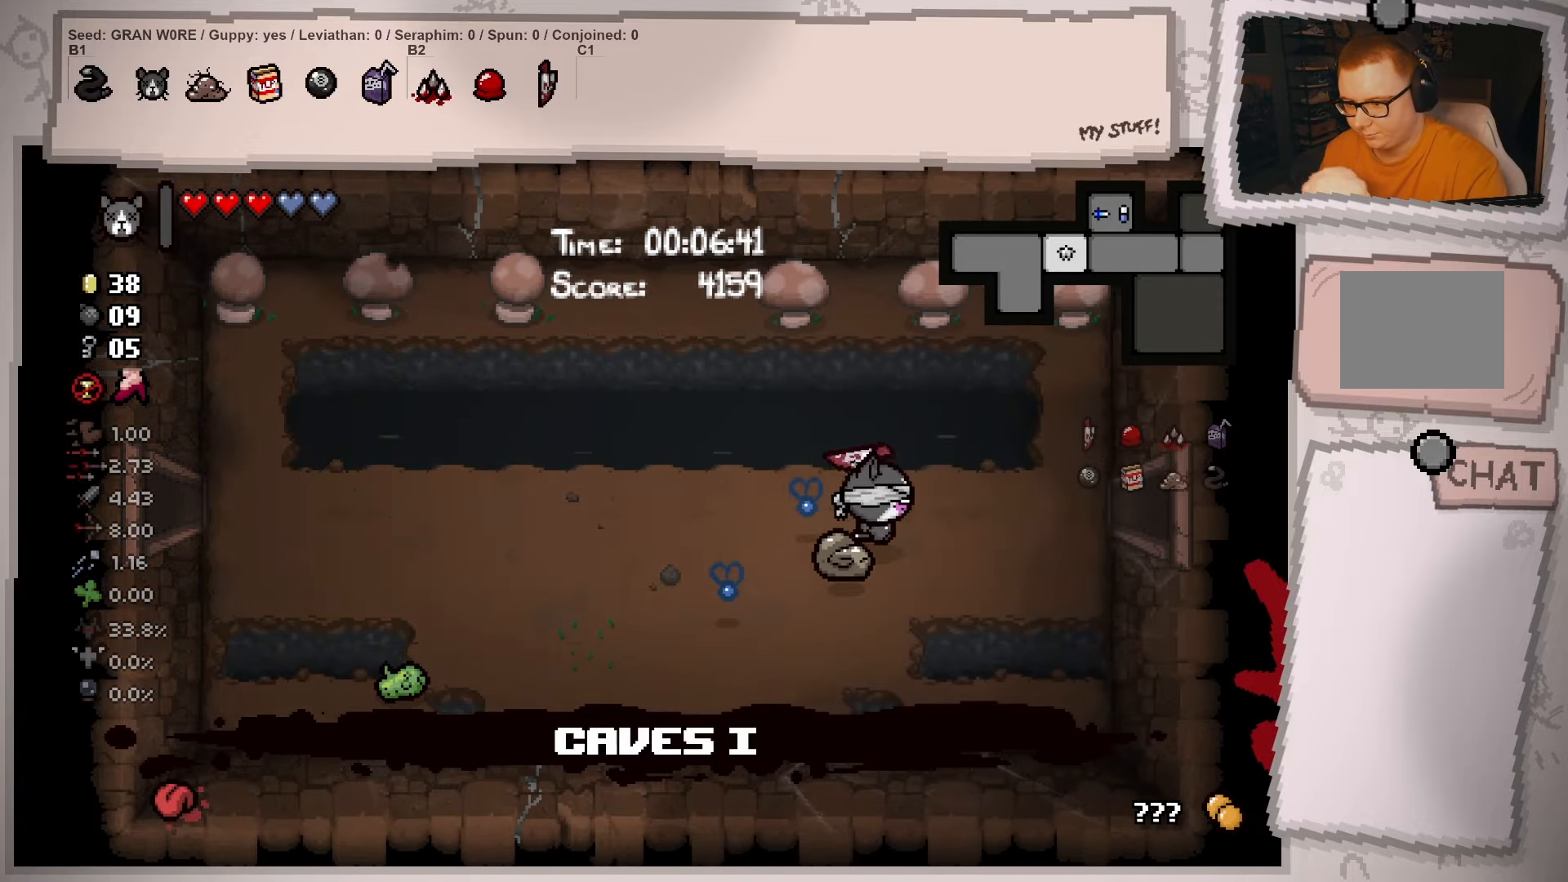
{"buttons": ["L2"], "left_stick": "right", "right_stick": "center", "events": [[200, "left_stick", "up-right"], [417, "left_stick", "right"]]}
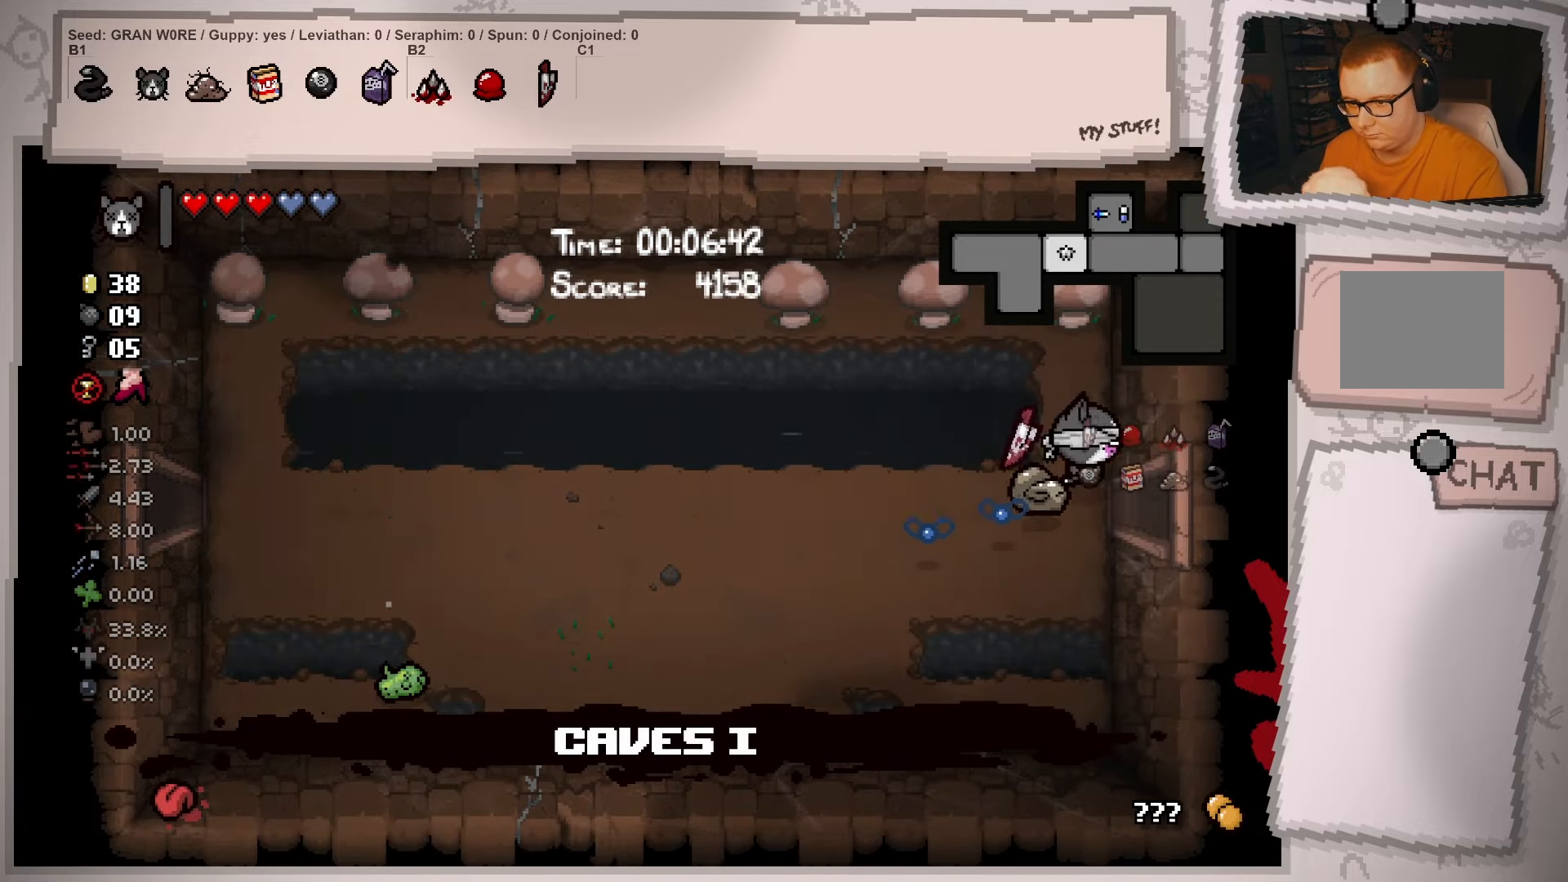
{"buttons": ["L2"], "left_stick": "right", "right_stick": "center", "events": []}
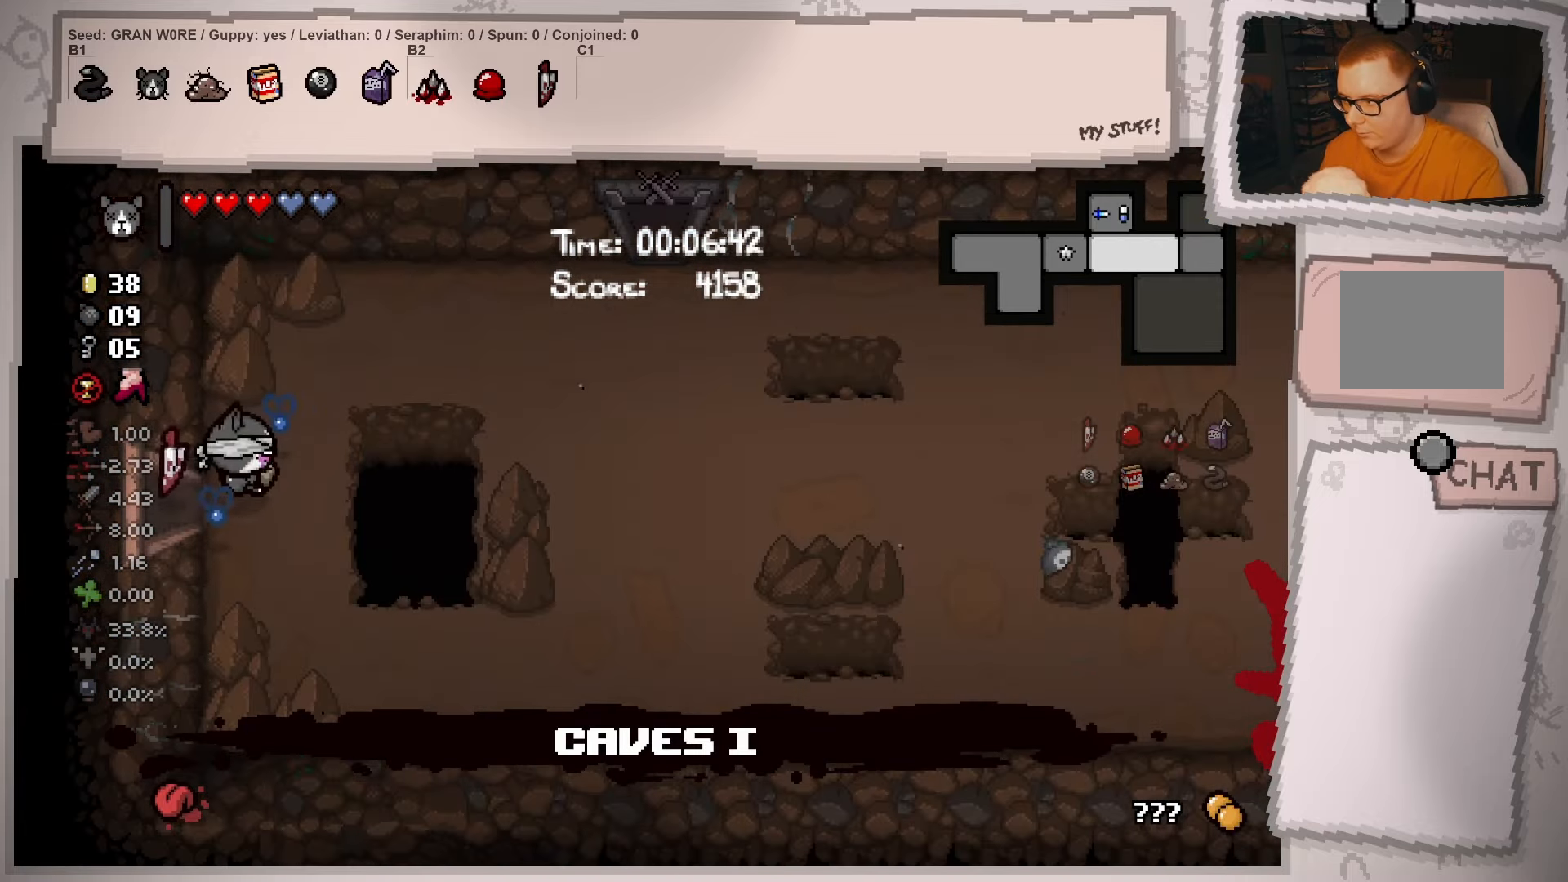
{"buttons": ["L2"], "left_stick": "left", "right_stick": "center", "events": [[17, "left_stick", "center"], [84, "left_stick", "left"]]}
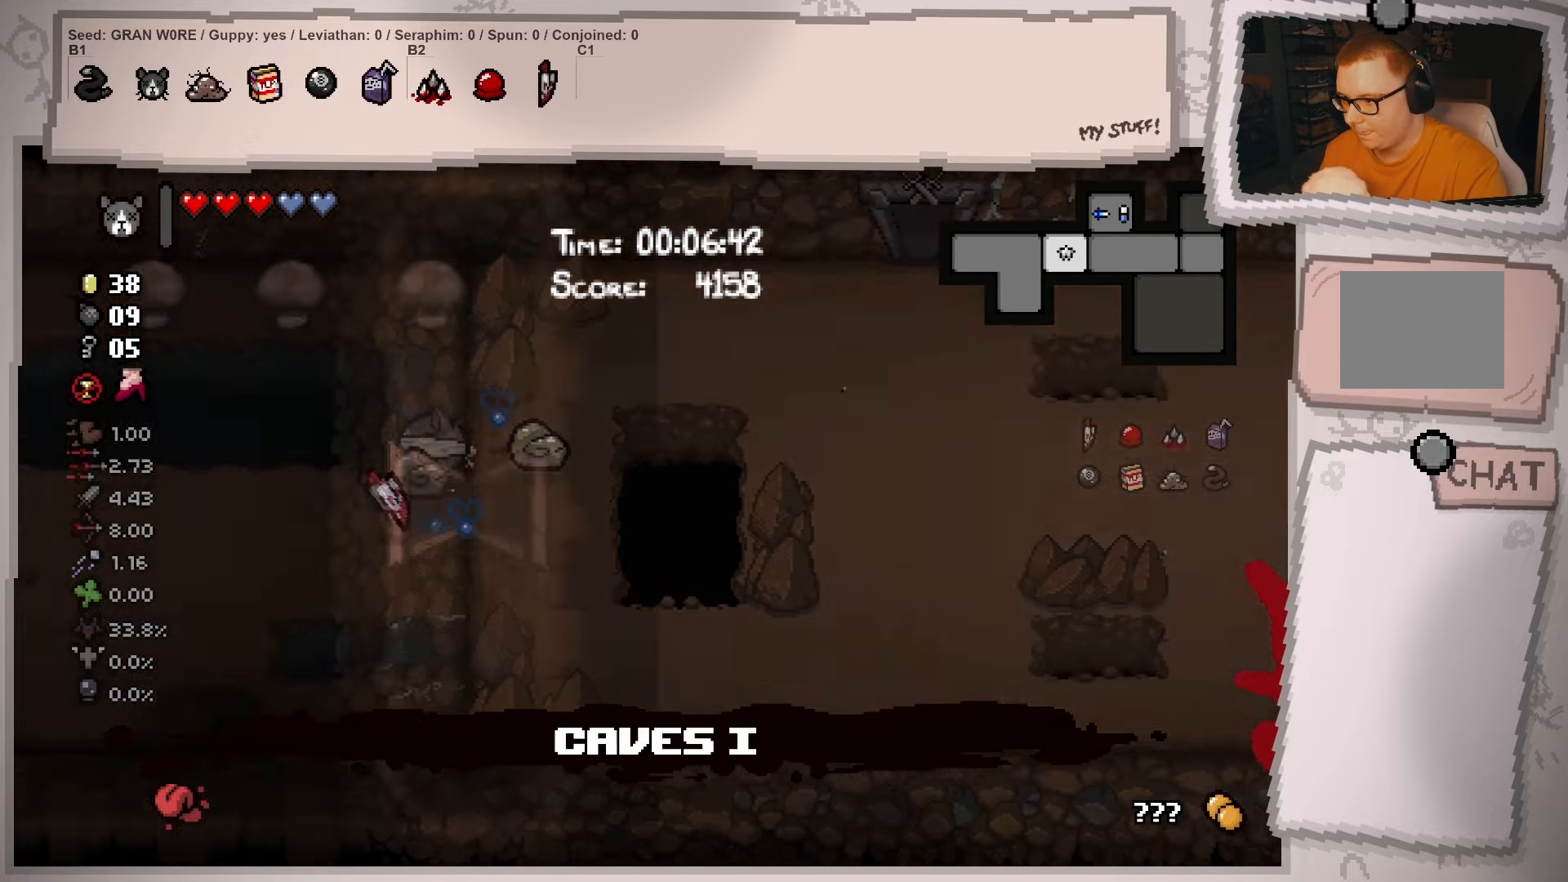
{"buttons": [], "left_stick": "up-left", "right_stick": "center", "events": [[100, "L2", "up"], [300, "left_stick", "up-left"]]}
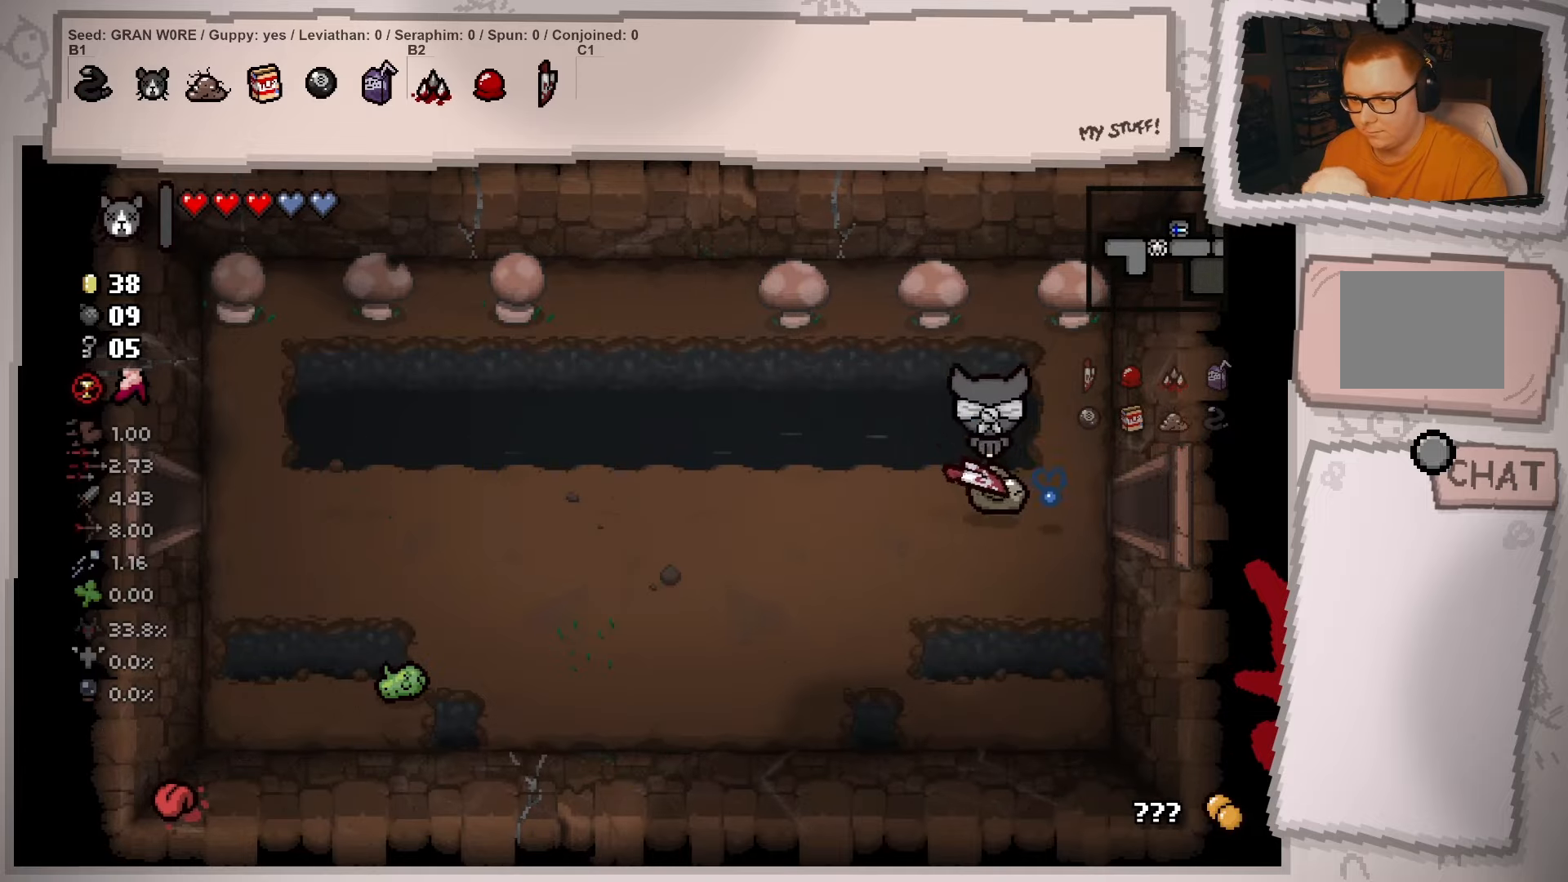
{"buttons": ["L1"], "left_stick": "left", "right_stick": "center", "events": [[267, "left_stick", "up"], [434, "L1", "down"], [451, "left_stick", "left"]]}
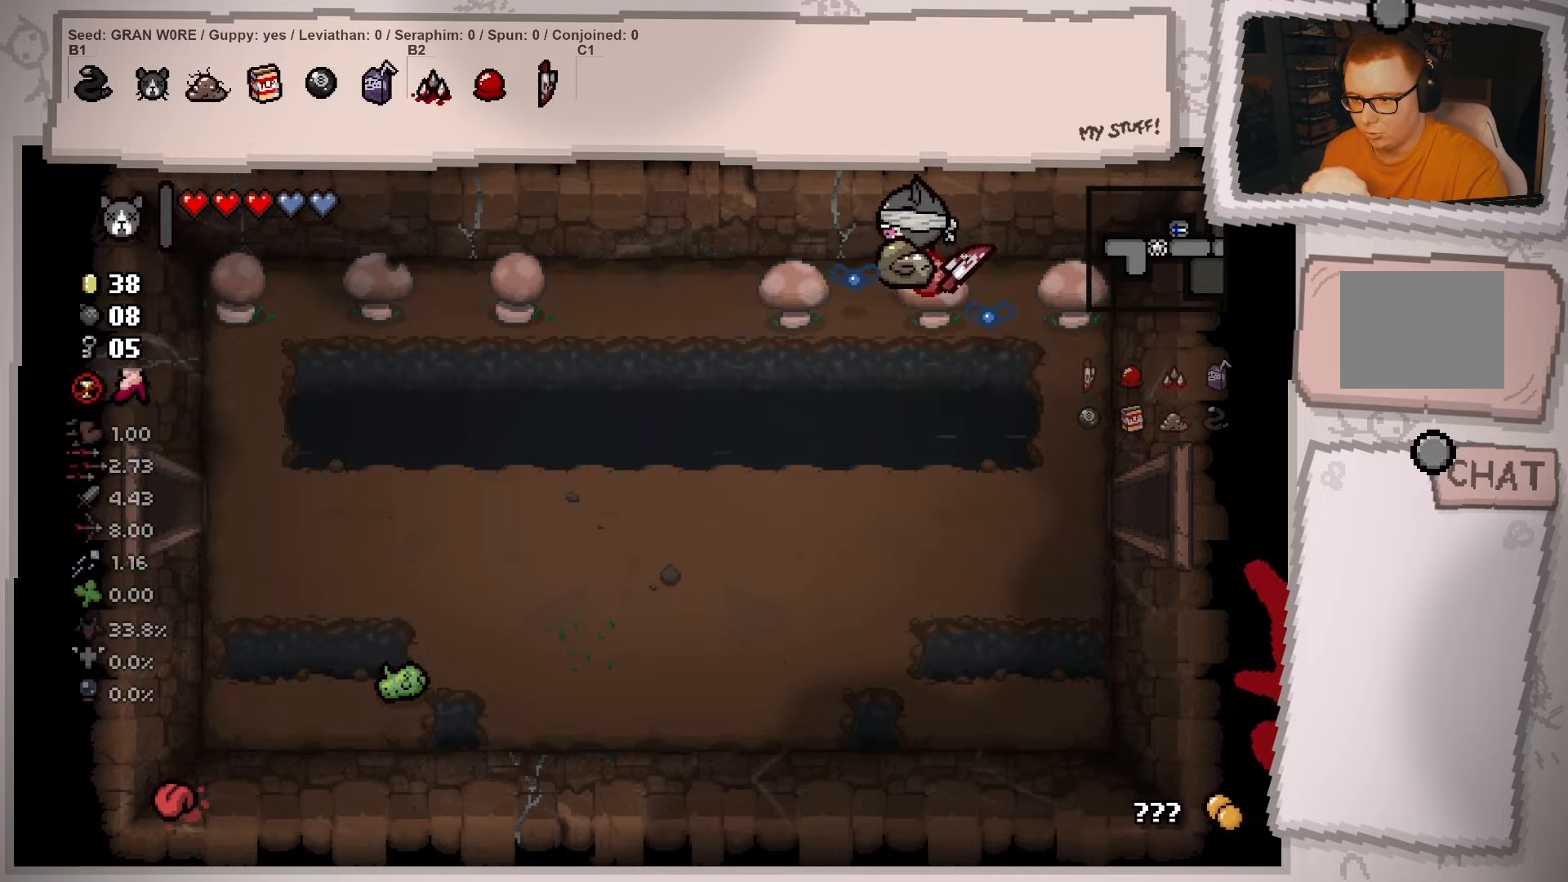
{"buttons": [], "left_stick": "down-left", "right_stick": "center", "events": [[17, "L1", "up"], [33, "left_stick", "down-left"]]}
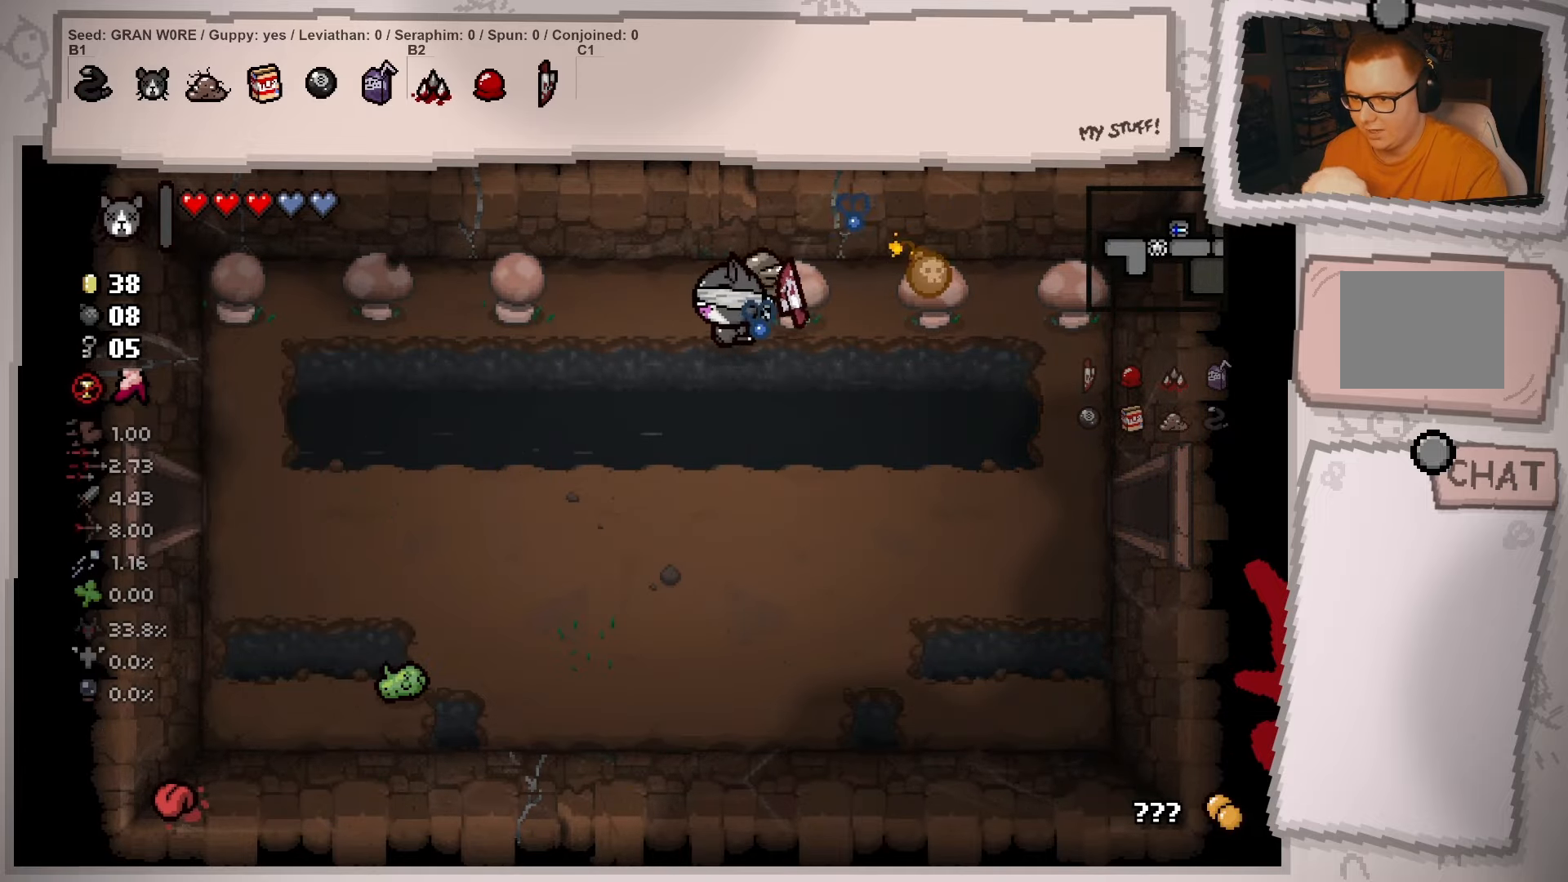
{"buttons": [], "left_stick": "left", "right_stick": "center", "events": [[50, "left_stick", "left"]]}
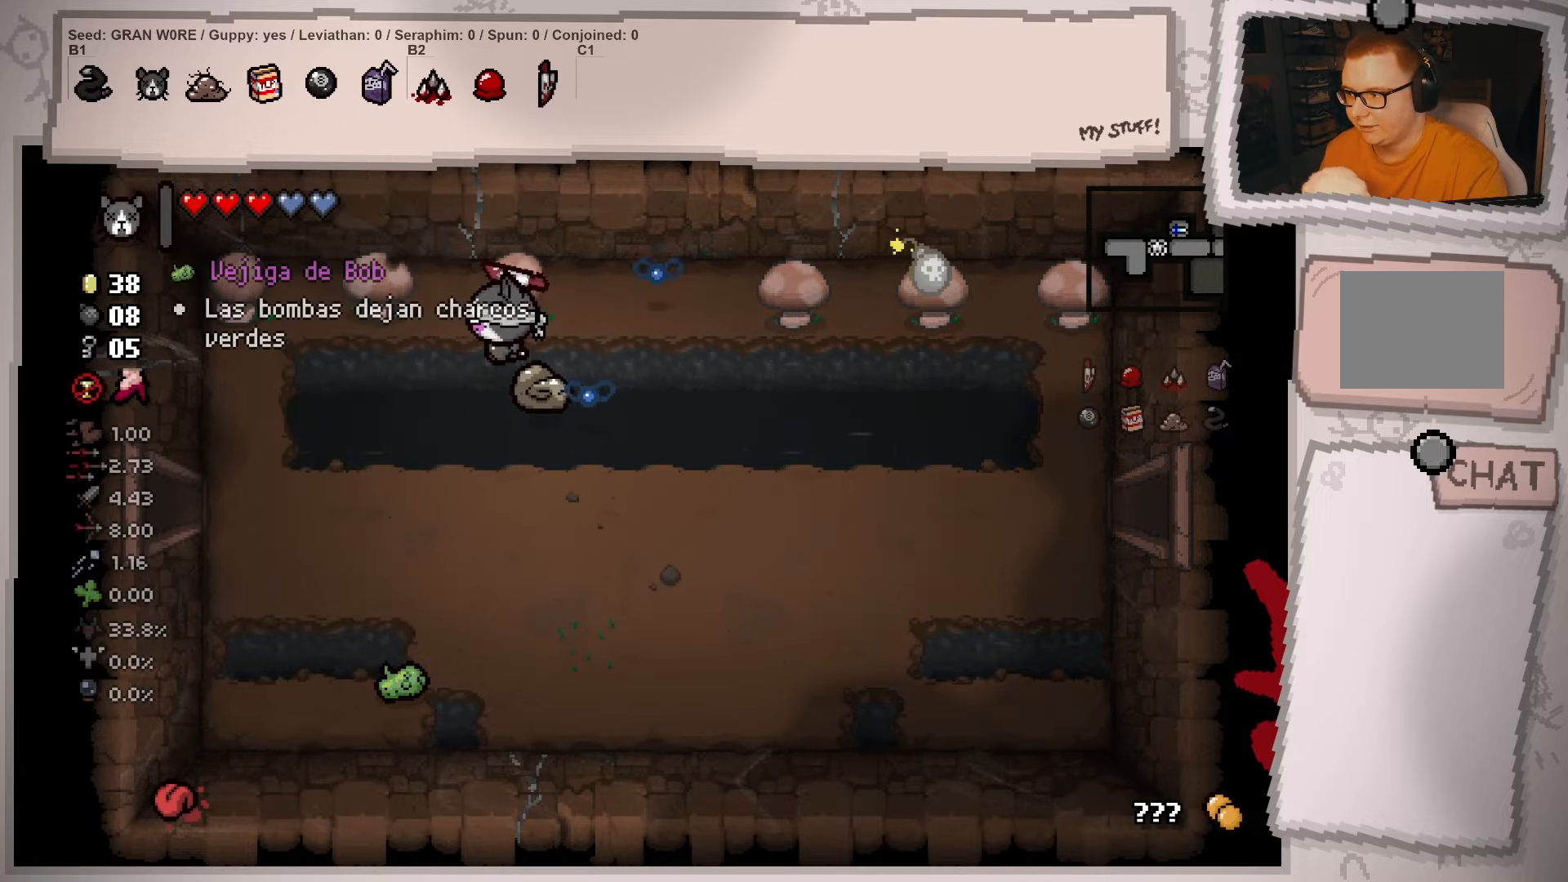
{"buttons": [], "left_stick": "center", "right_stick": "center", "events": [[33, "left_stick", "up-left"], [233, "left_stick", "center"]]}
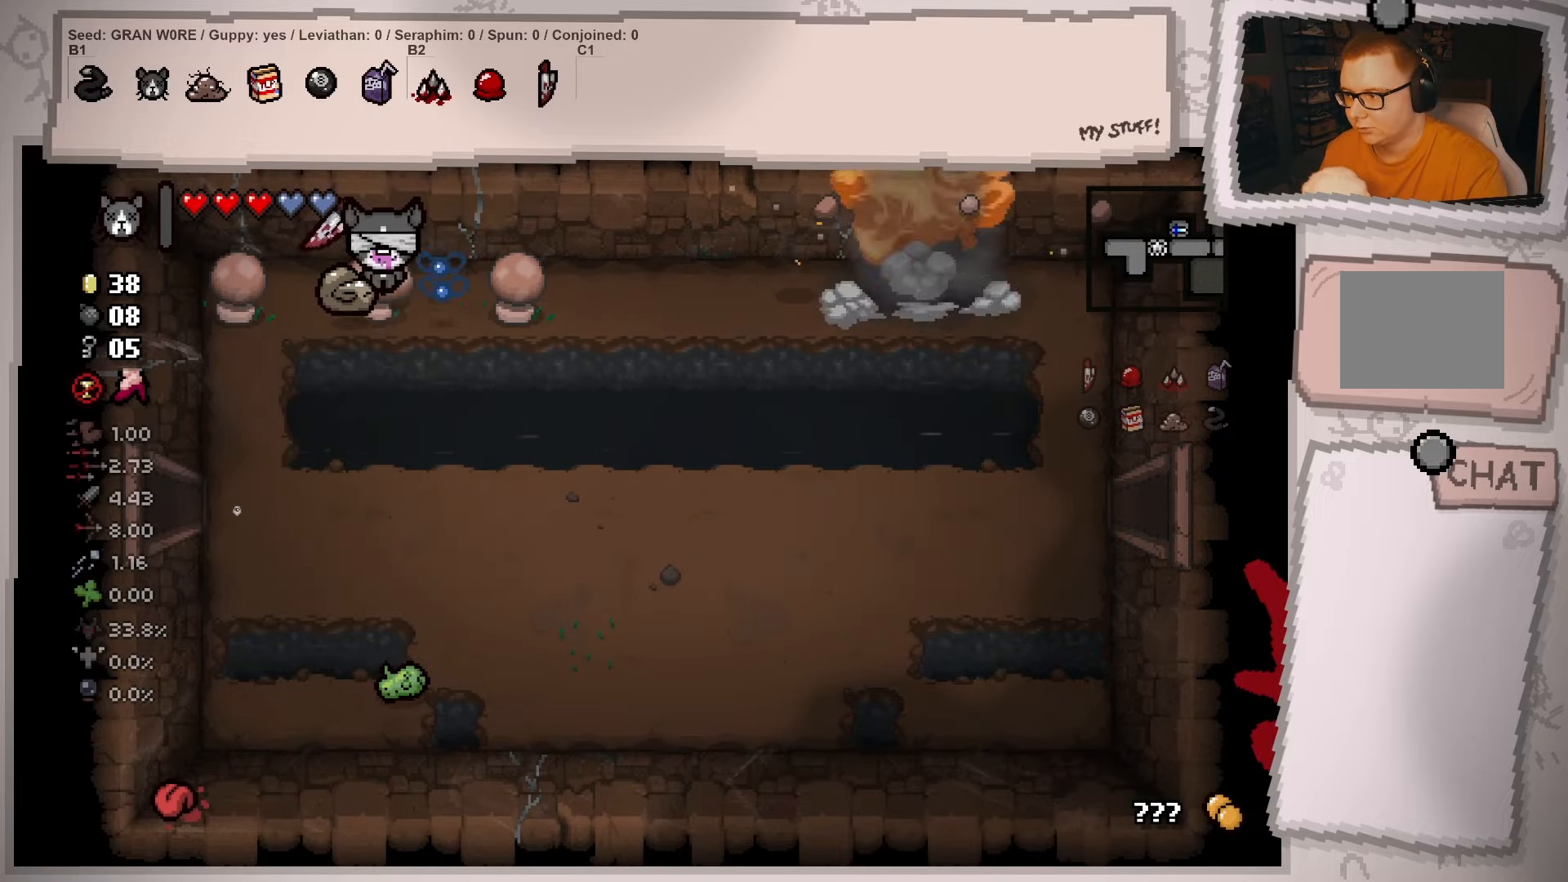
{"buttons": ["L1"], "left_stick": "center", "right_stick": "center", "events": [[301, "left_stick", "up-left"], [384, "left_stick", "center"], [484, "L1", "down"]]}
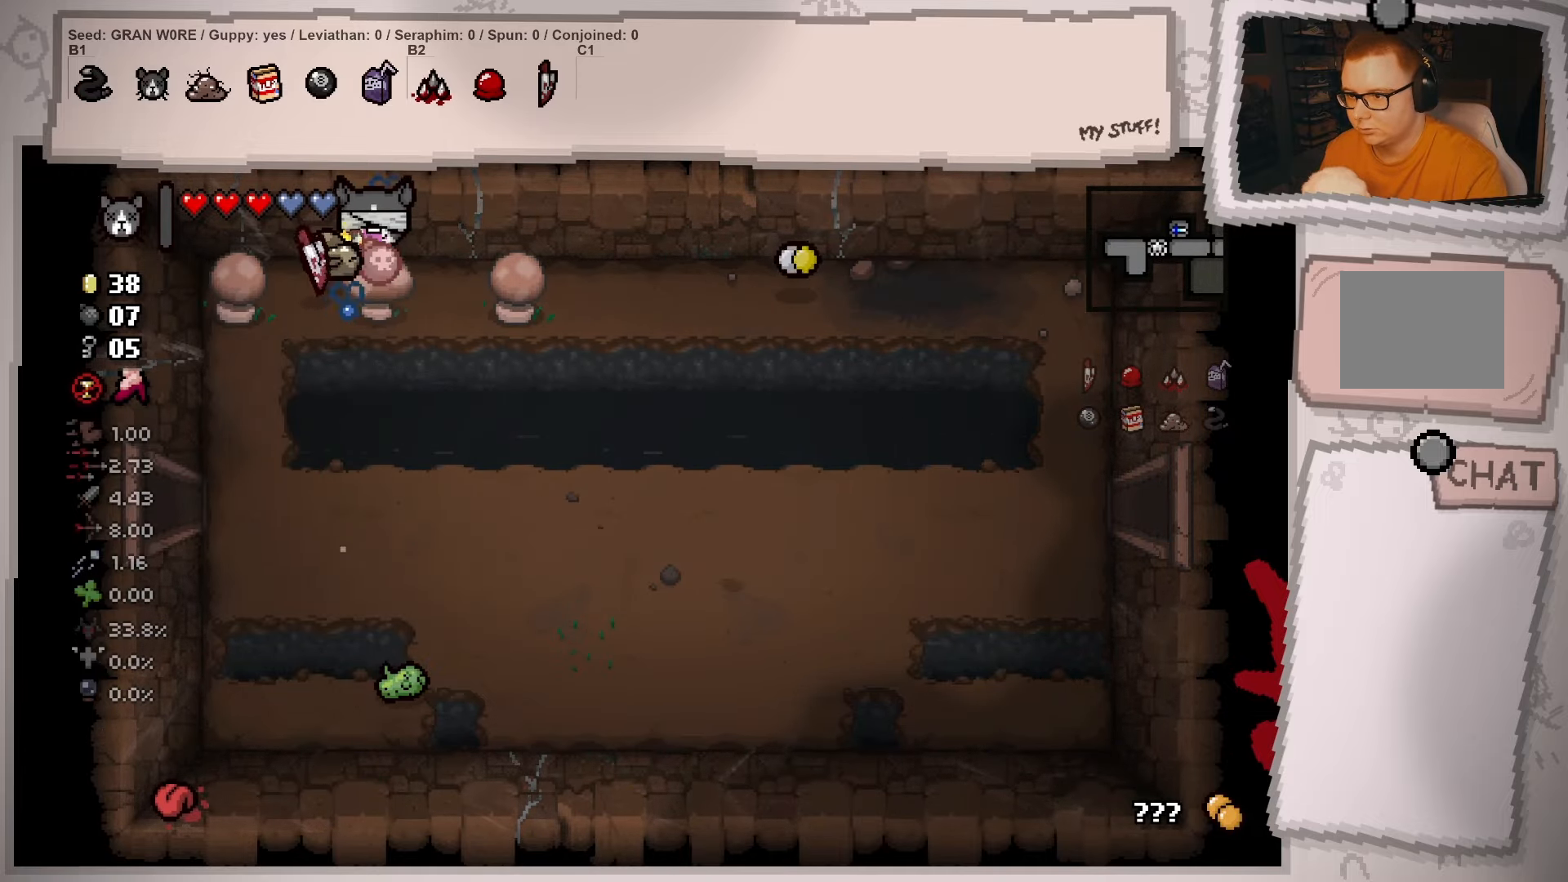
{"buttons": [], "left_stick": "down-right", "right_stick": "center", "events": [[67, "left_stick", "down-right"], [83, "L1", "up"]]}
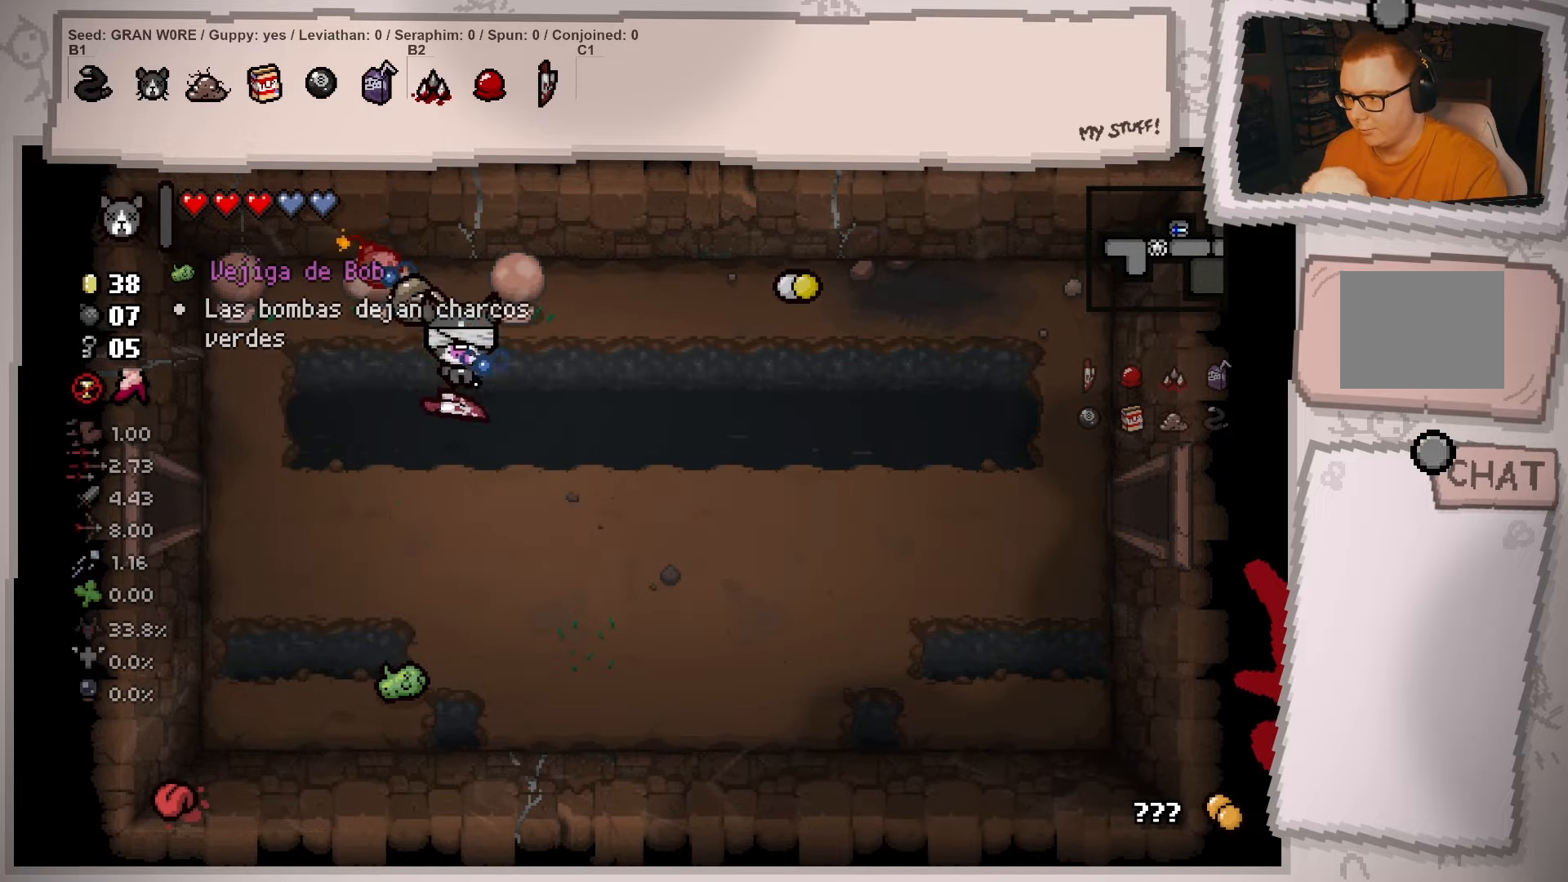
{"buttons": [], "left_stick": "right", "right_stick": "center", "events": [[451, "left_stick", "right"]]}
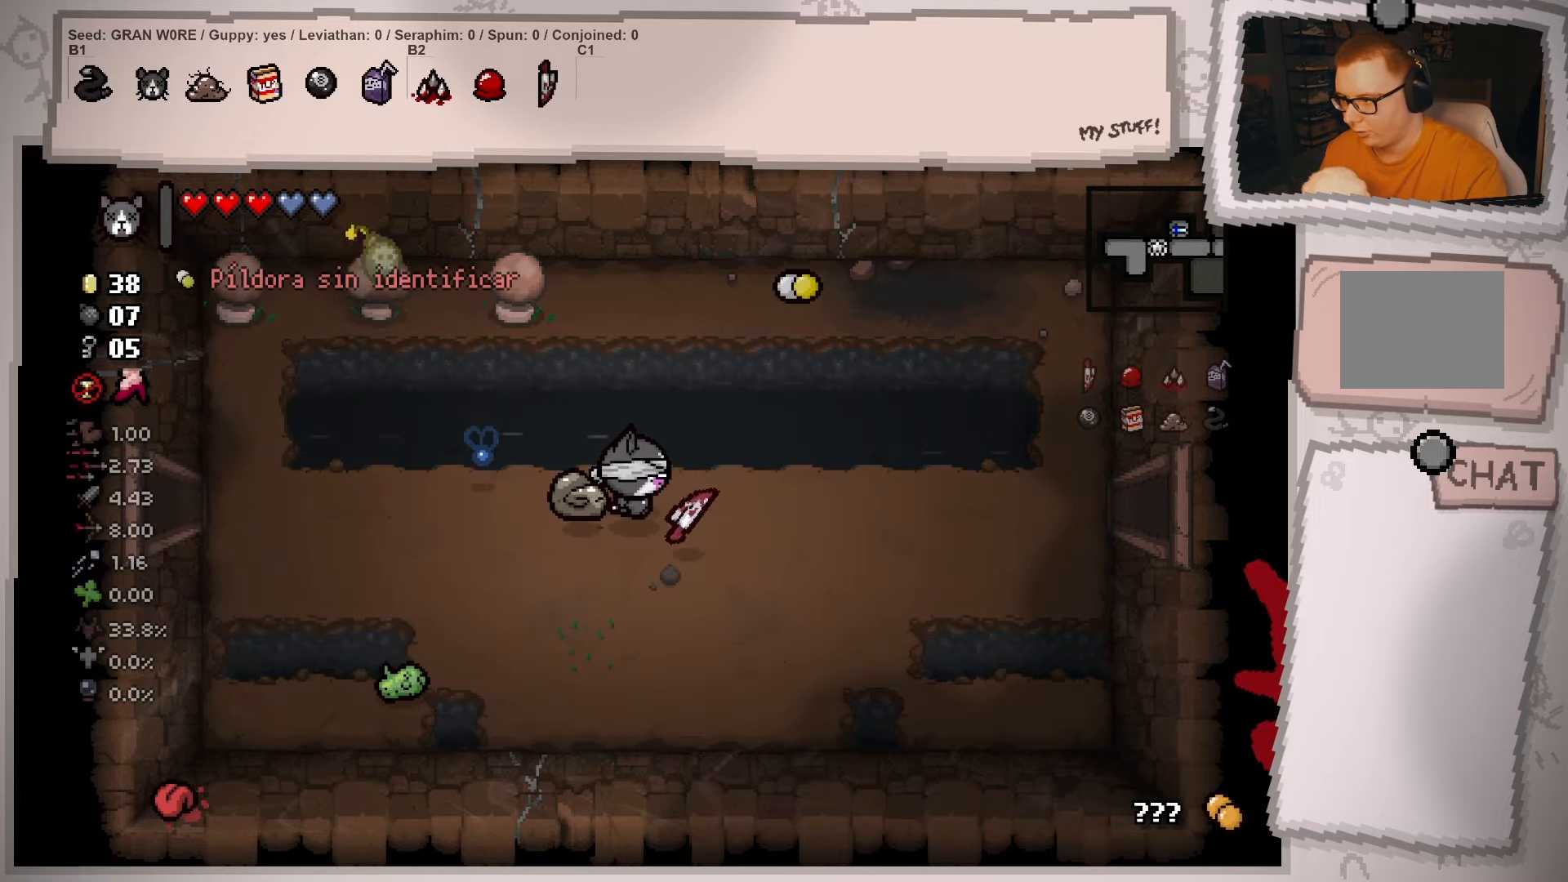
{"buttons": [], "left_stick": "right", "right_stick": "center", "events": [[183, "left_stick", "center"], [467, "left_stick", "right"]]}